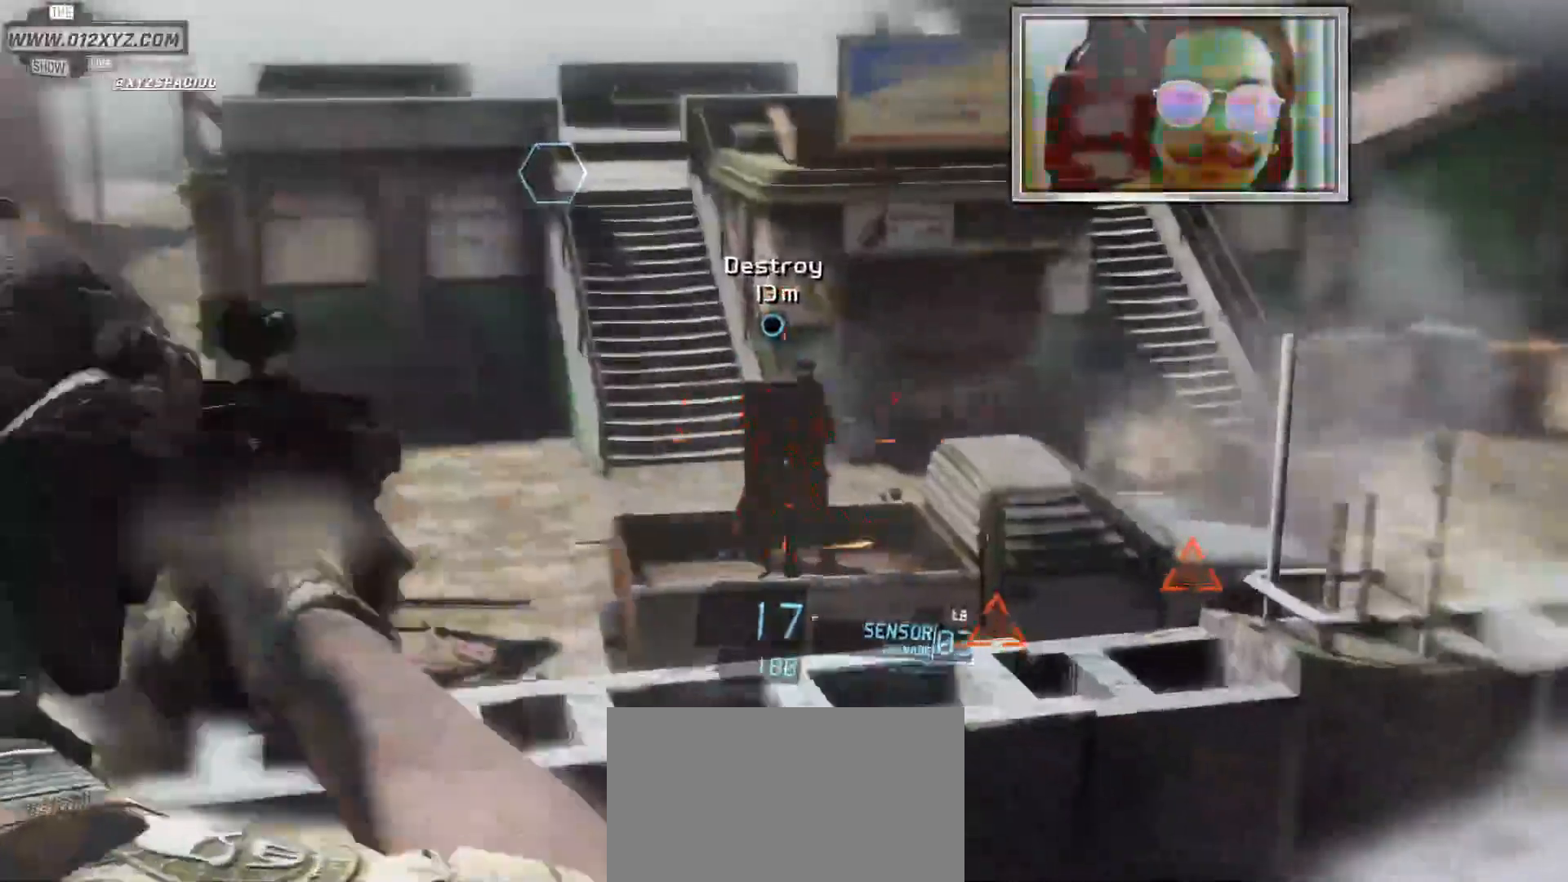
Gameplay with keyboard and mouse; each line is a JSON object with the keys and mouse buttons held at the frame after it. "events" lists presses ("down") and releases ("up") of "1", "2", "3", "4", "5", "a", "alt", "b", "c", "ctrl", "d", "e", "f", "g", "q", "s", "shift", "space", "t", "tab", "v", "w", "x", "z", "mouse_left", "mouse_wheel", "mouse_right", "mouse_mb4" and "mouse_mb5" between this image and that frame as [ms after this image, input, new state], when the widget could be followed in between. "mouse_left", "mouse_wheel", "mouse_right", "mouse_mb4", "mouse_mb5" = the "left", "wheel", "right", "mb4", "mb5" buttons of the "mouse" list. No other keys are recorded. "wheel" means that the mouse wheel is clicked or scrolled. Not read: mouse_move r.
{"keys": [], "mouse": ["left", "right"], "events": [[167, "mouse_left", "down"]]}
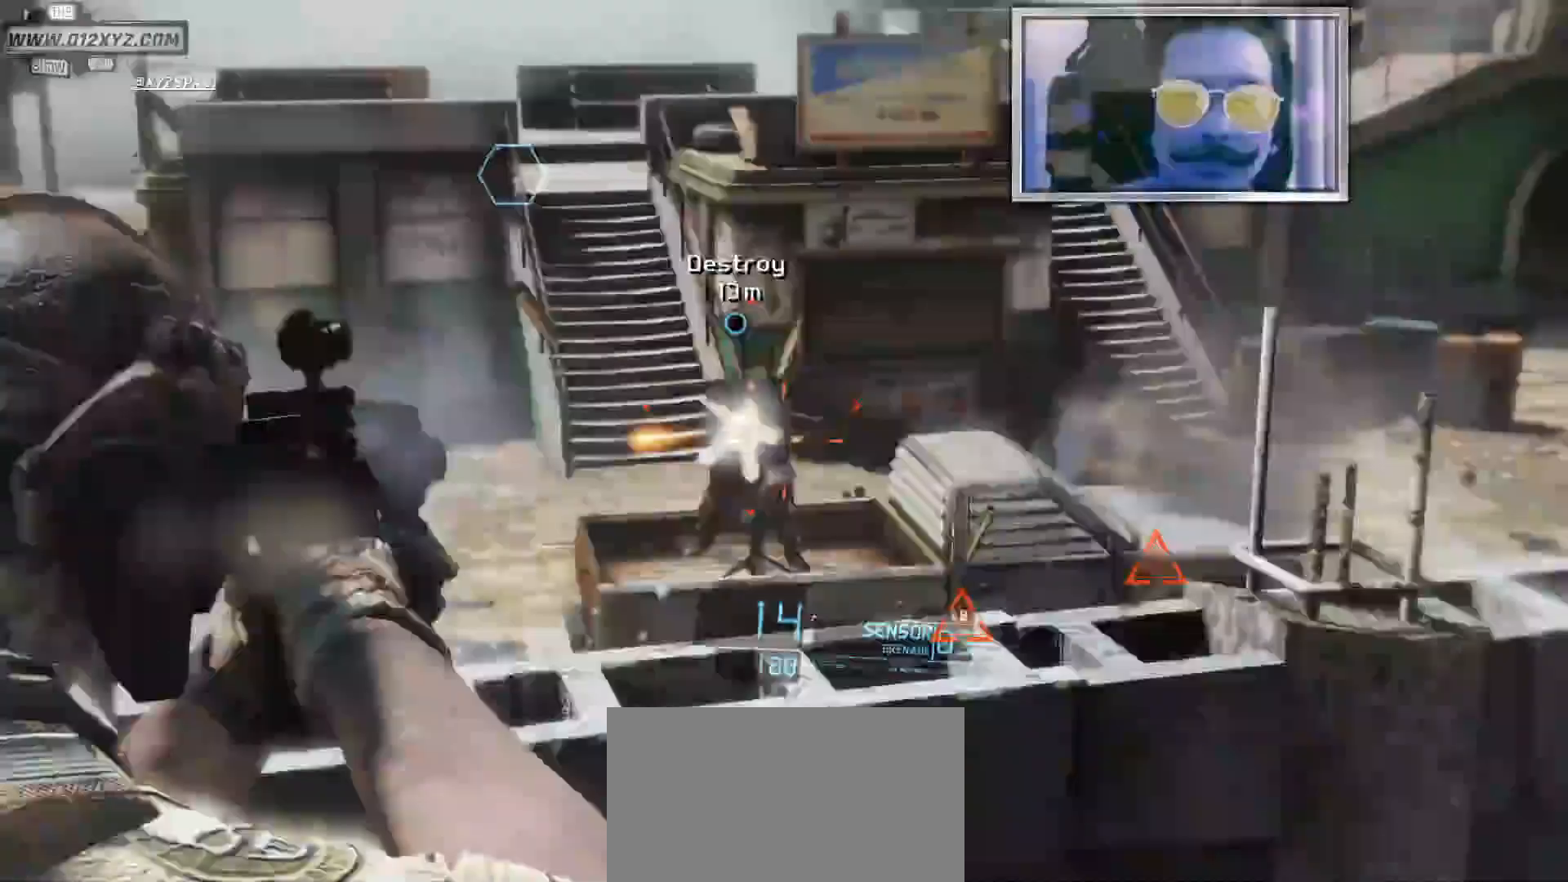
{"keys": [], "mouse": ["left", "right"], "events": []}
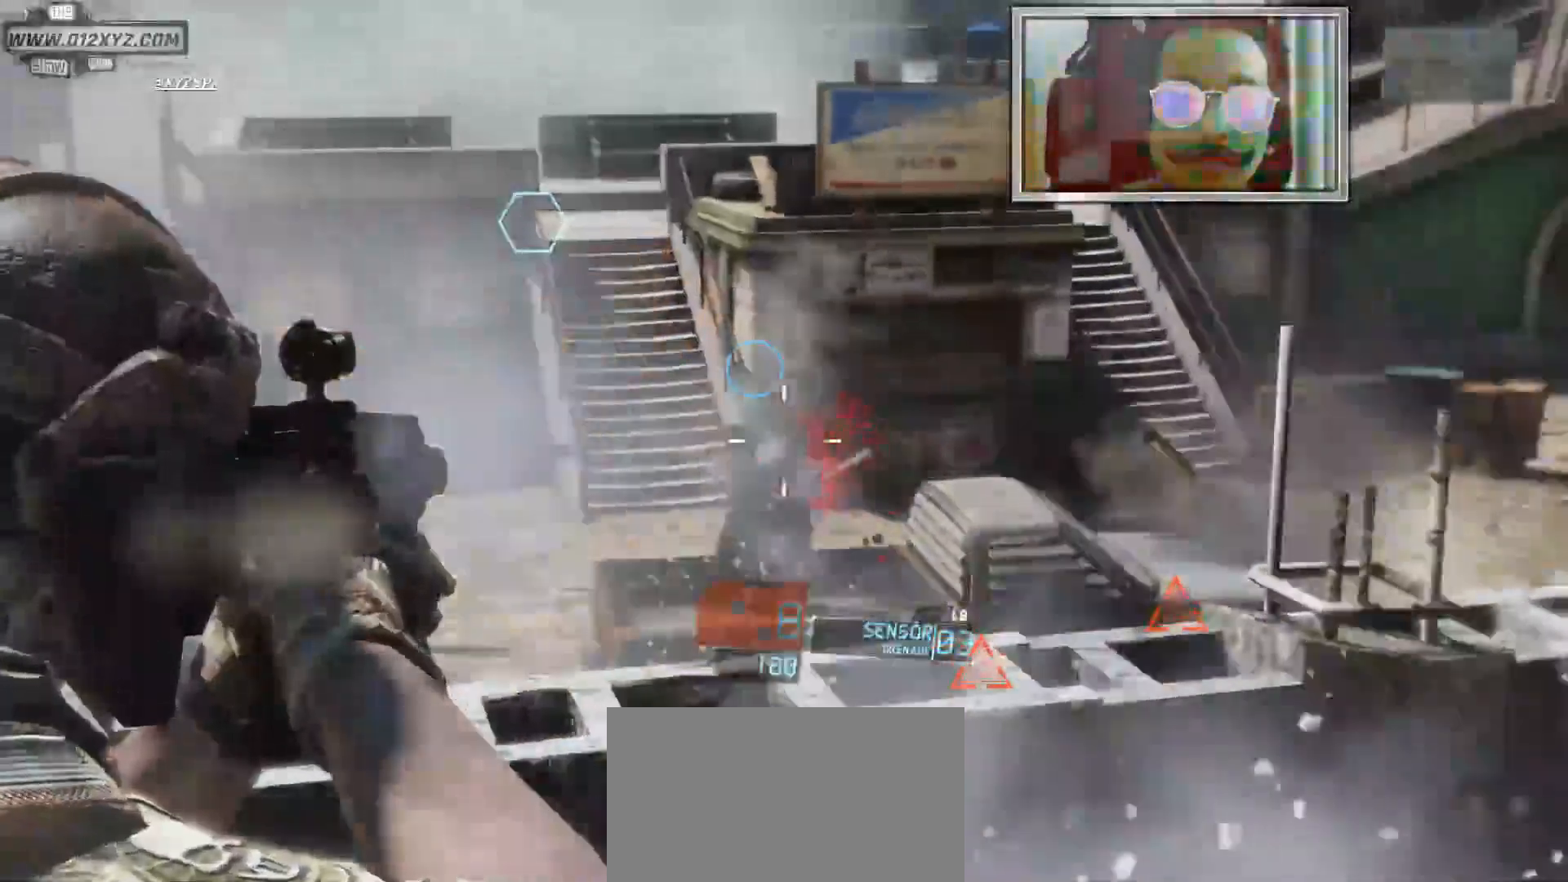
{"keys": [], "mouse": ["left", "right"], "events": []}
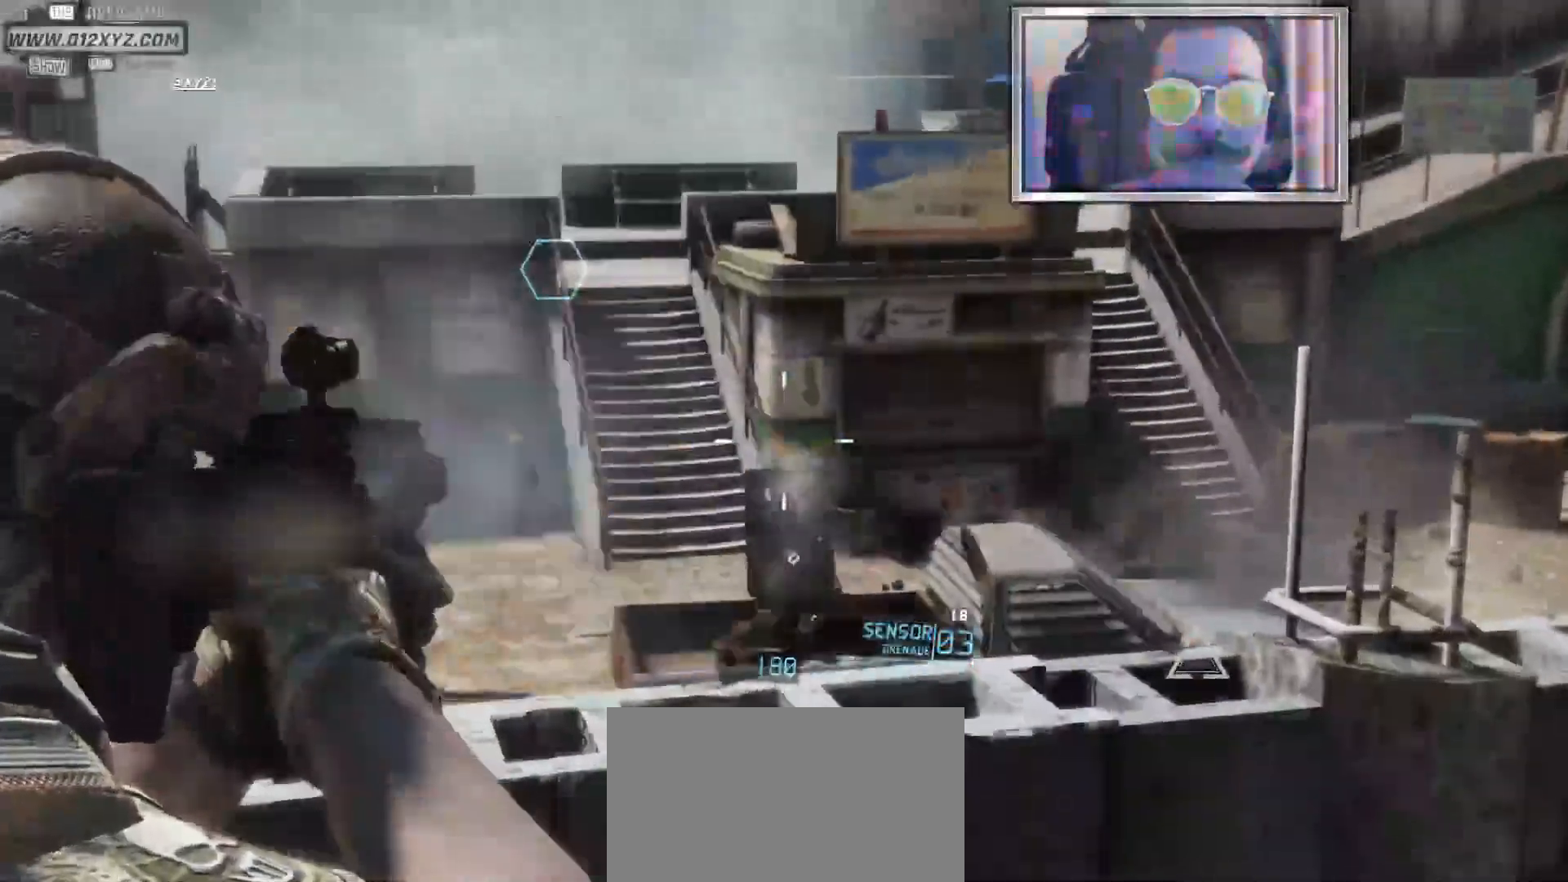
{"keys": [], "mouse": [], "events": [[400, "mouse_left", "up"], [433, "mouse_right", "up"]]}
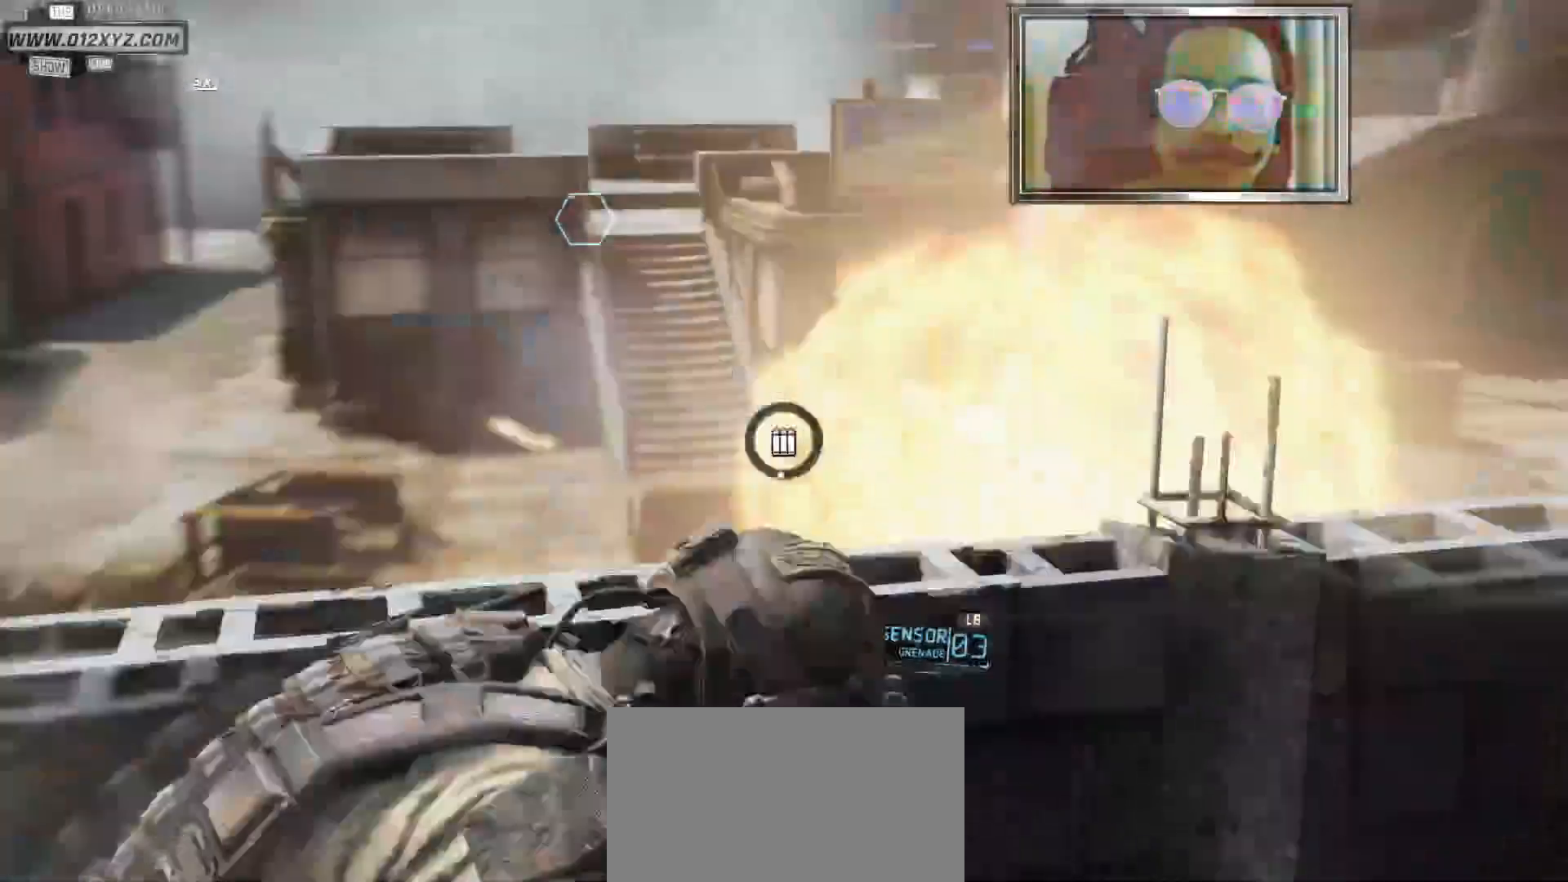
{"keys": [], "mouse": [], "events": []}
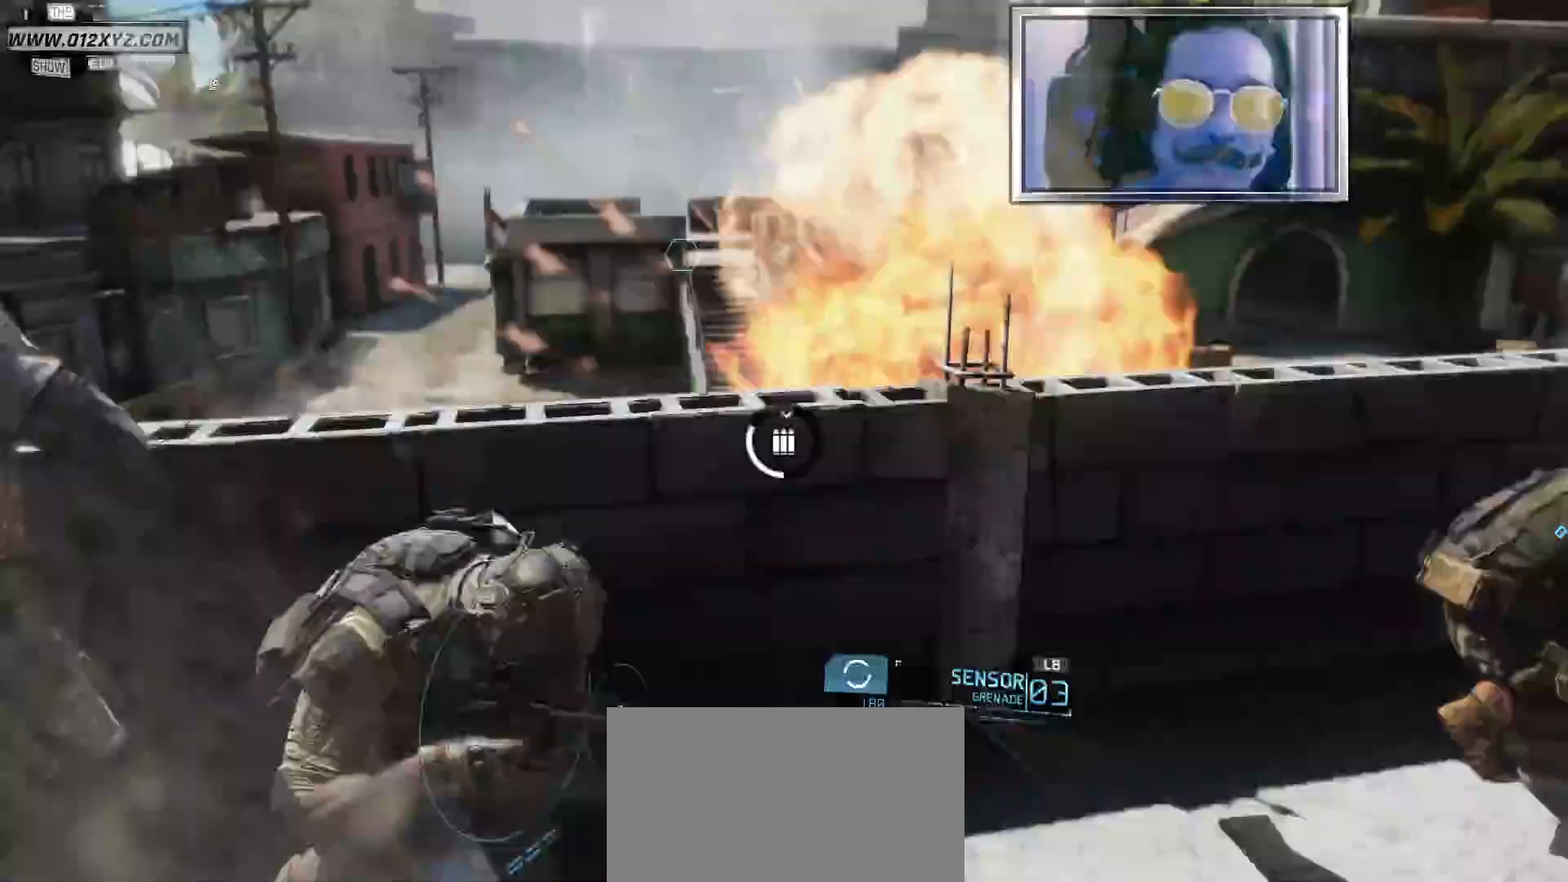
{"keys": [], "mouse": [], "events": []}
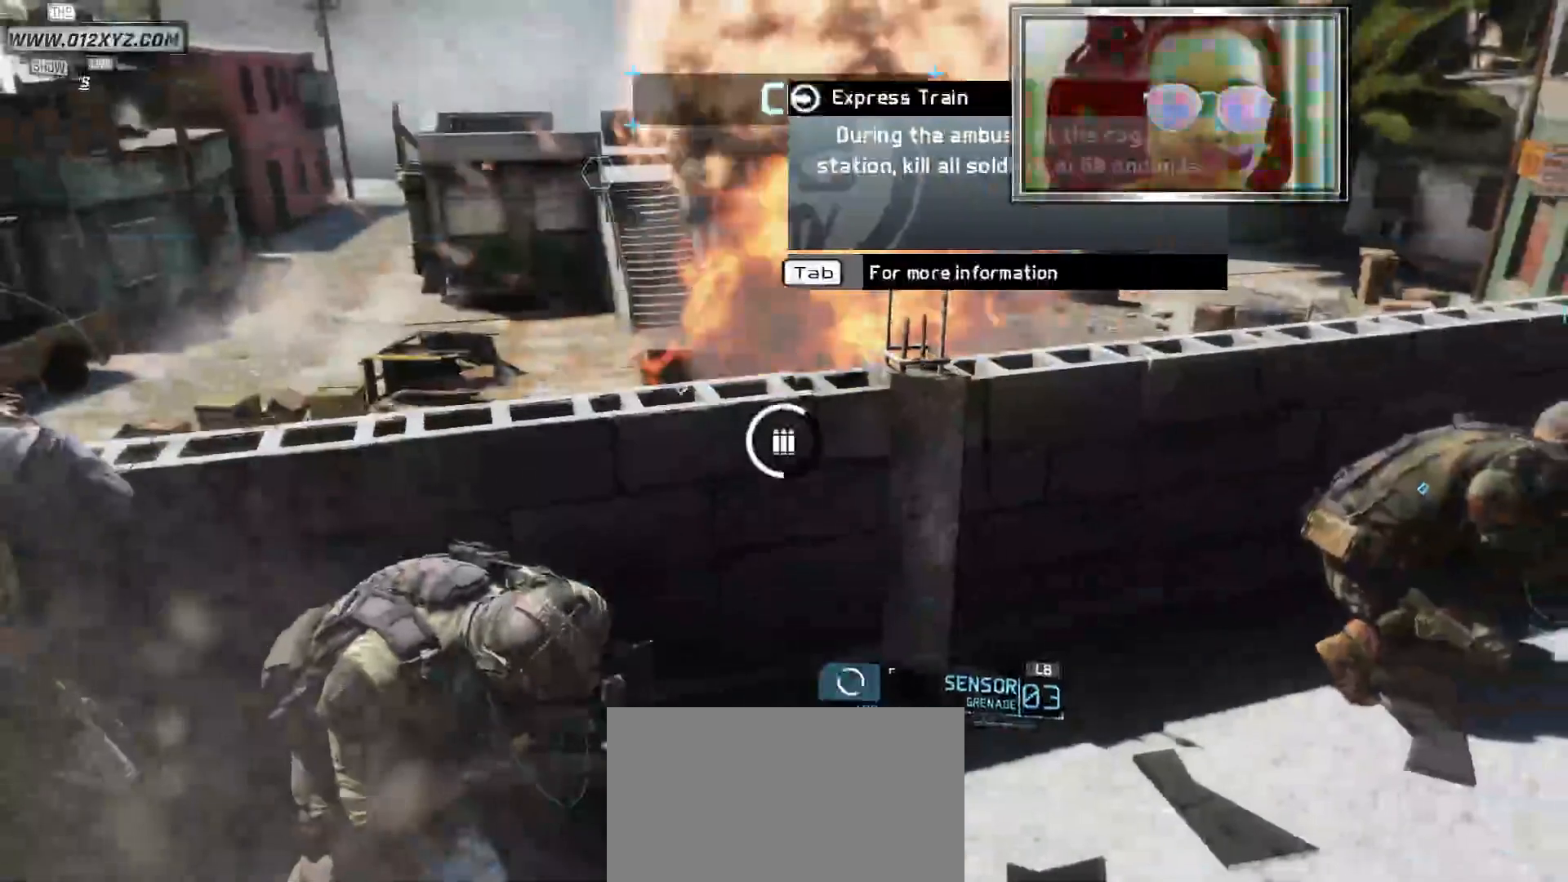
{"keys": [], "mouse": [], "events": []}
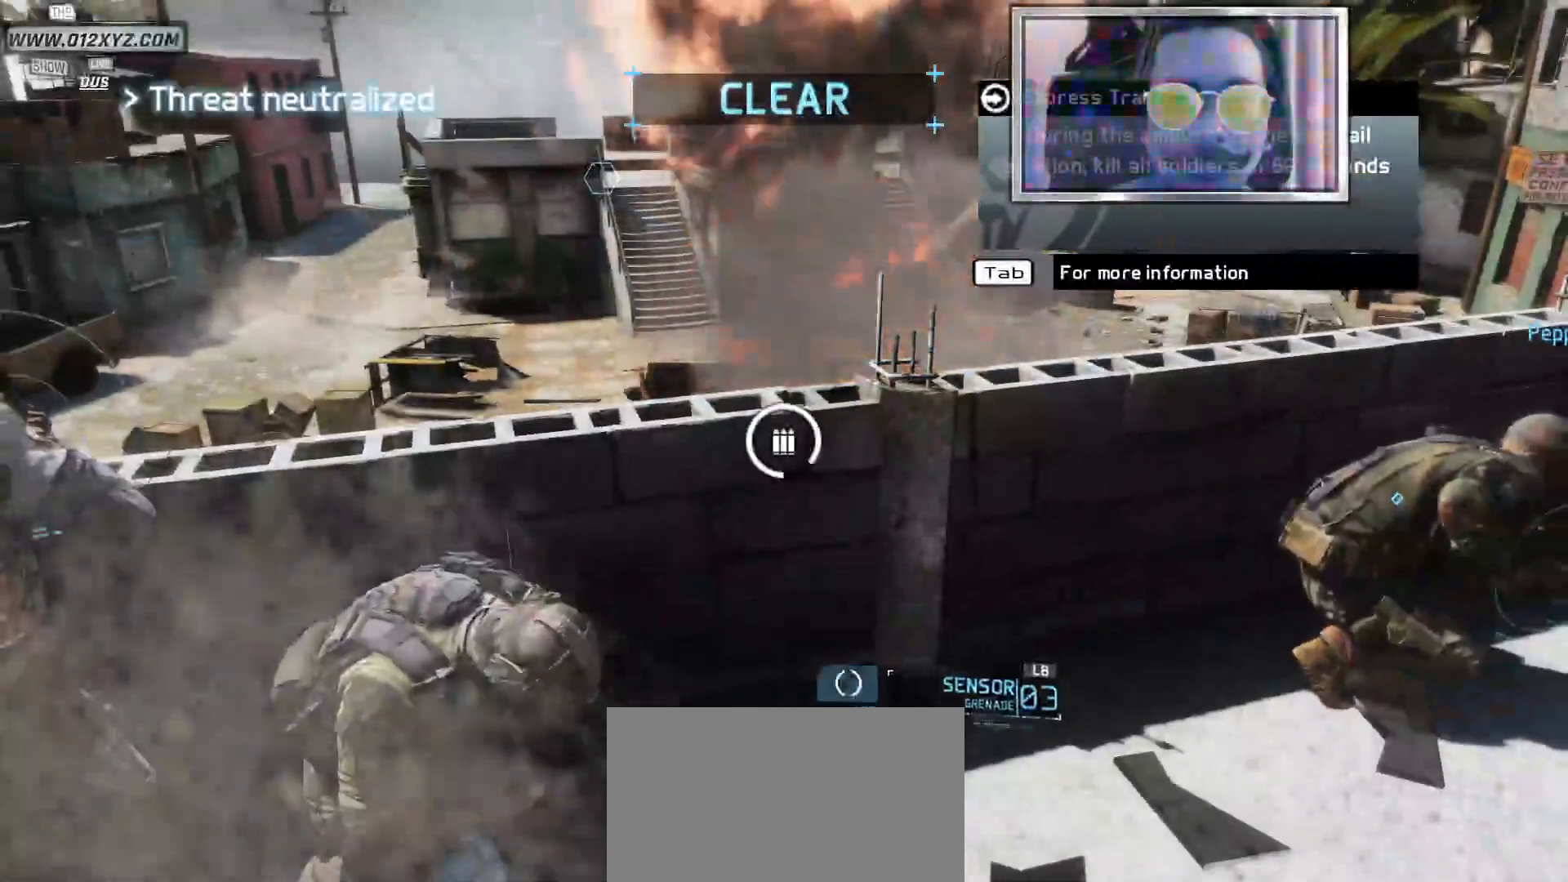
{"keys": ["tab"], "mouse": [], "events": [[500, "tab", "down"]]}
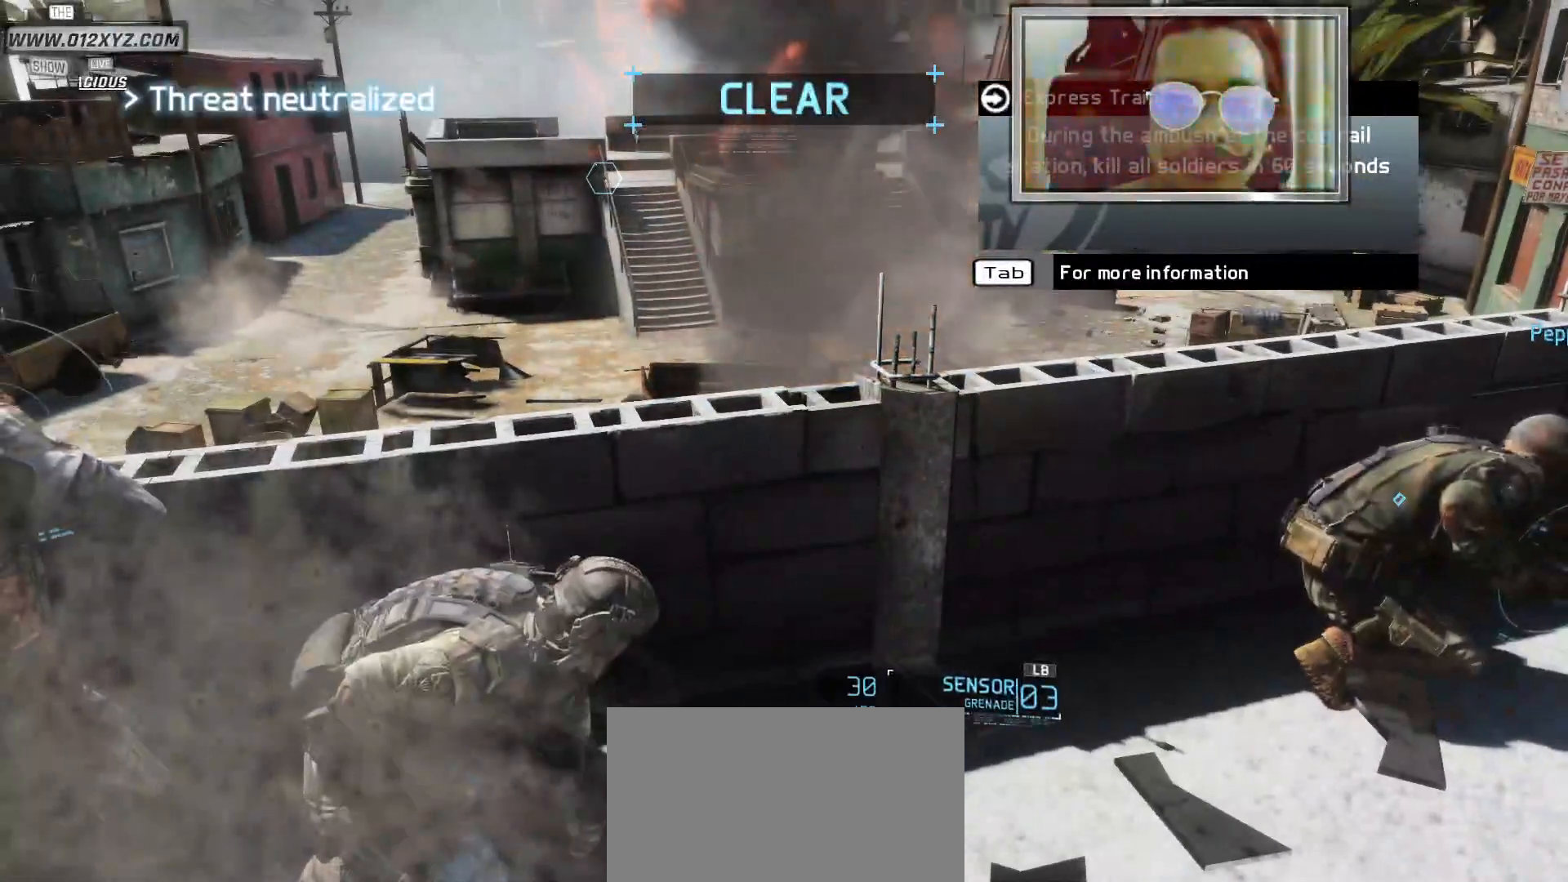
{"keys": ["tab"], "mouse": [], "events": []}
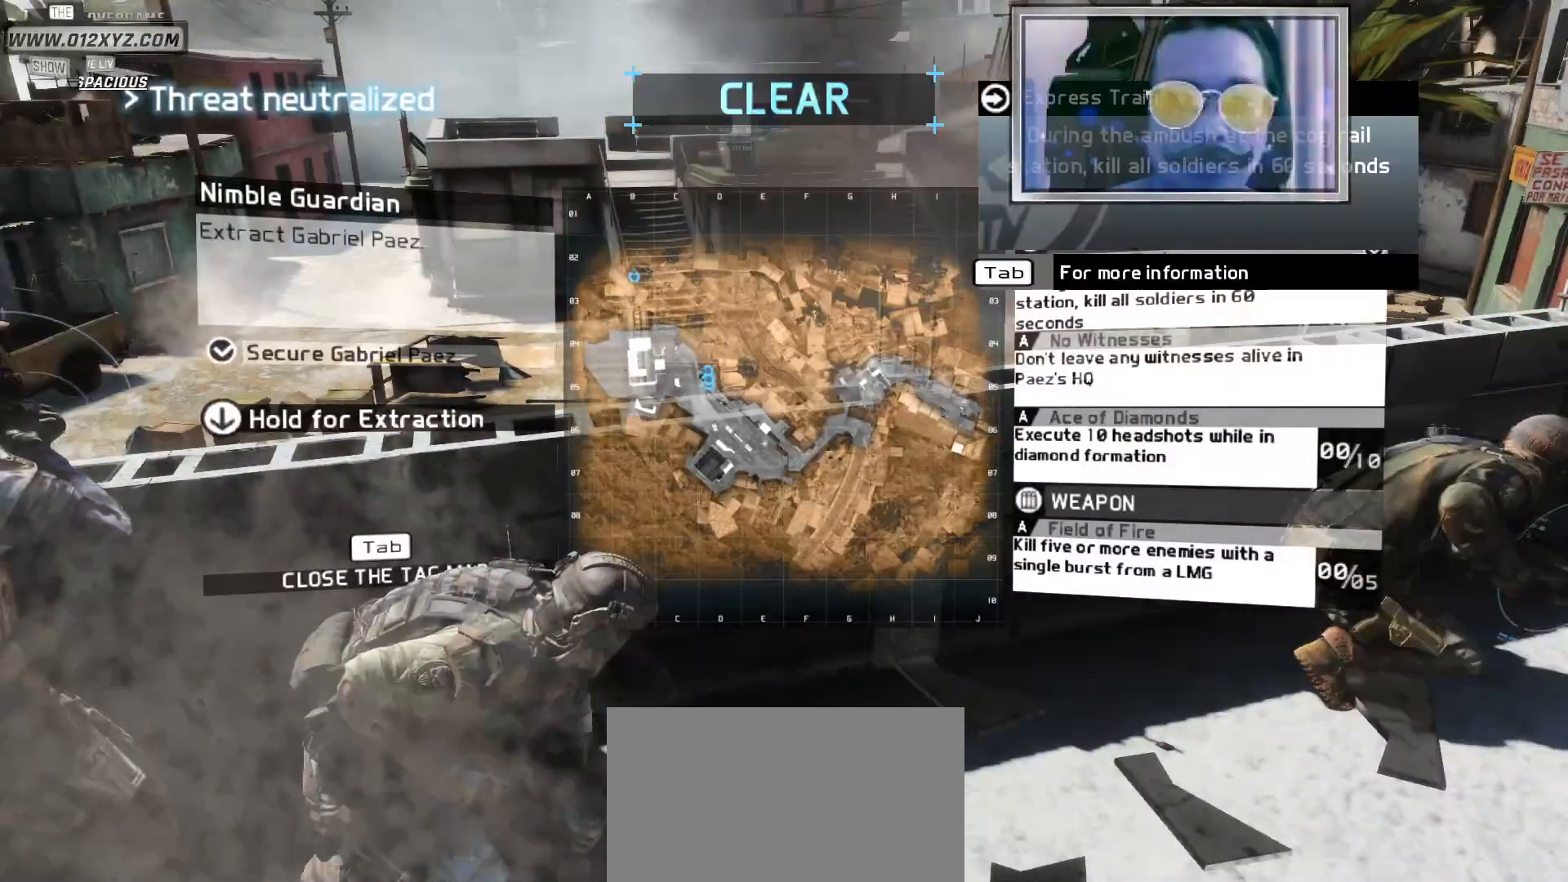
{"keys": ["tab"], "mouse": [], "events": []}
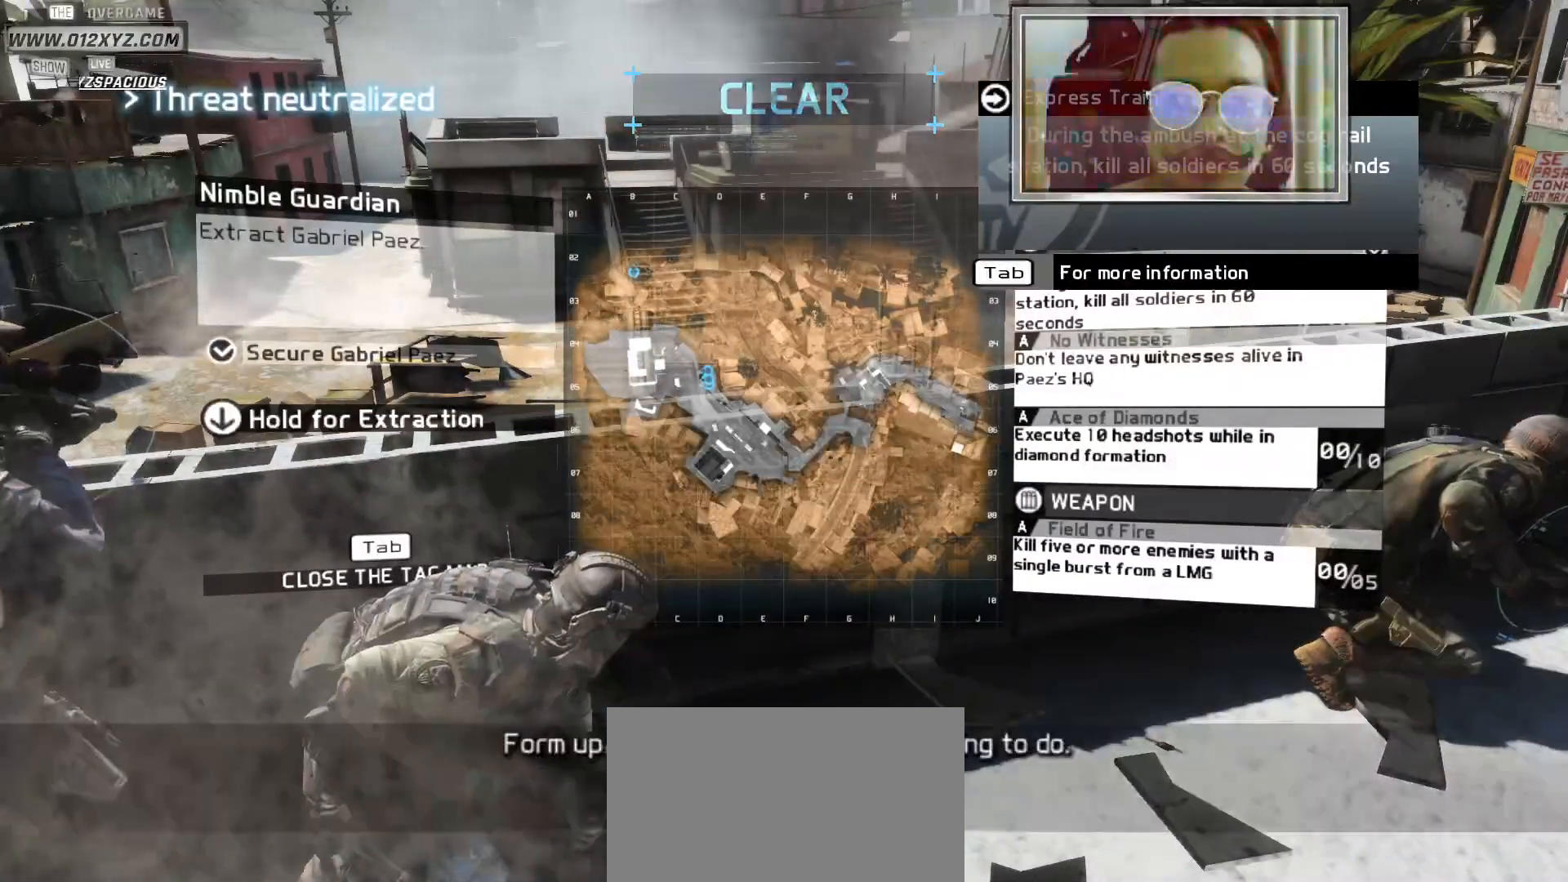
{"keys": ["tab"], "mouse": [], "events": []}
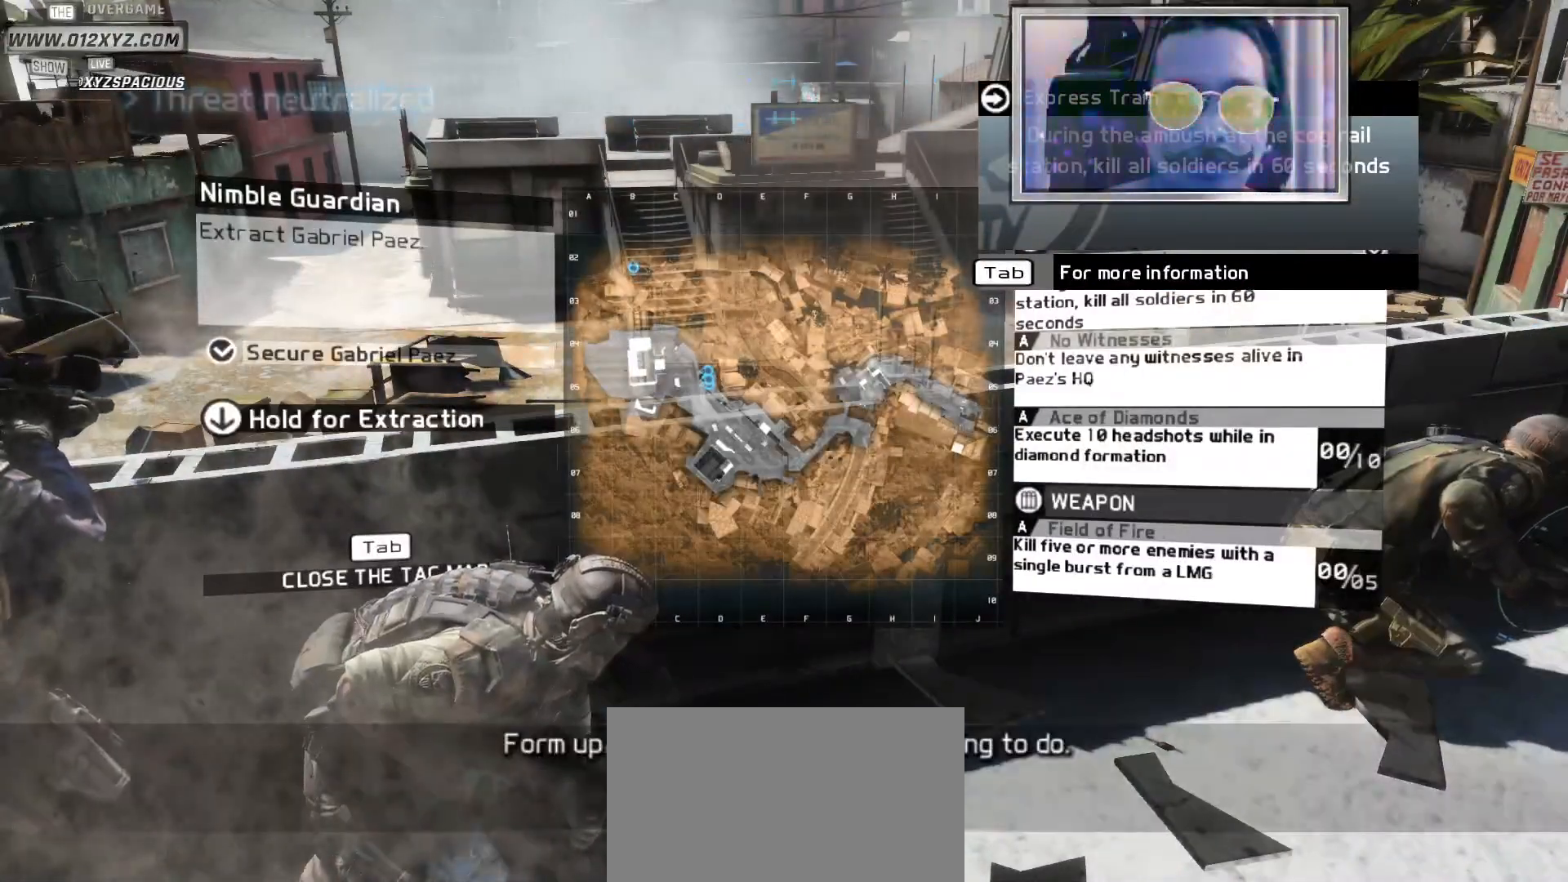
{"keys": ["tab"], "mouse": [], "events": []}
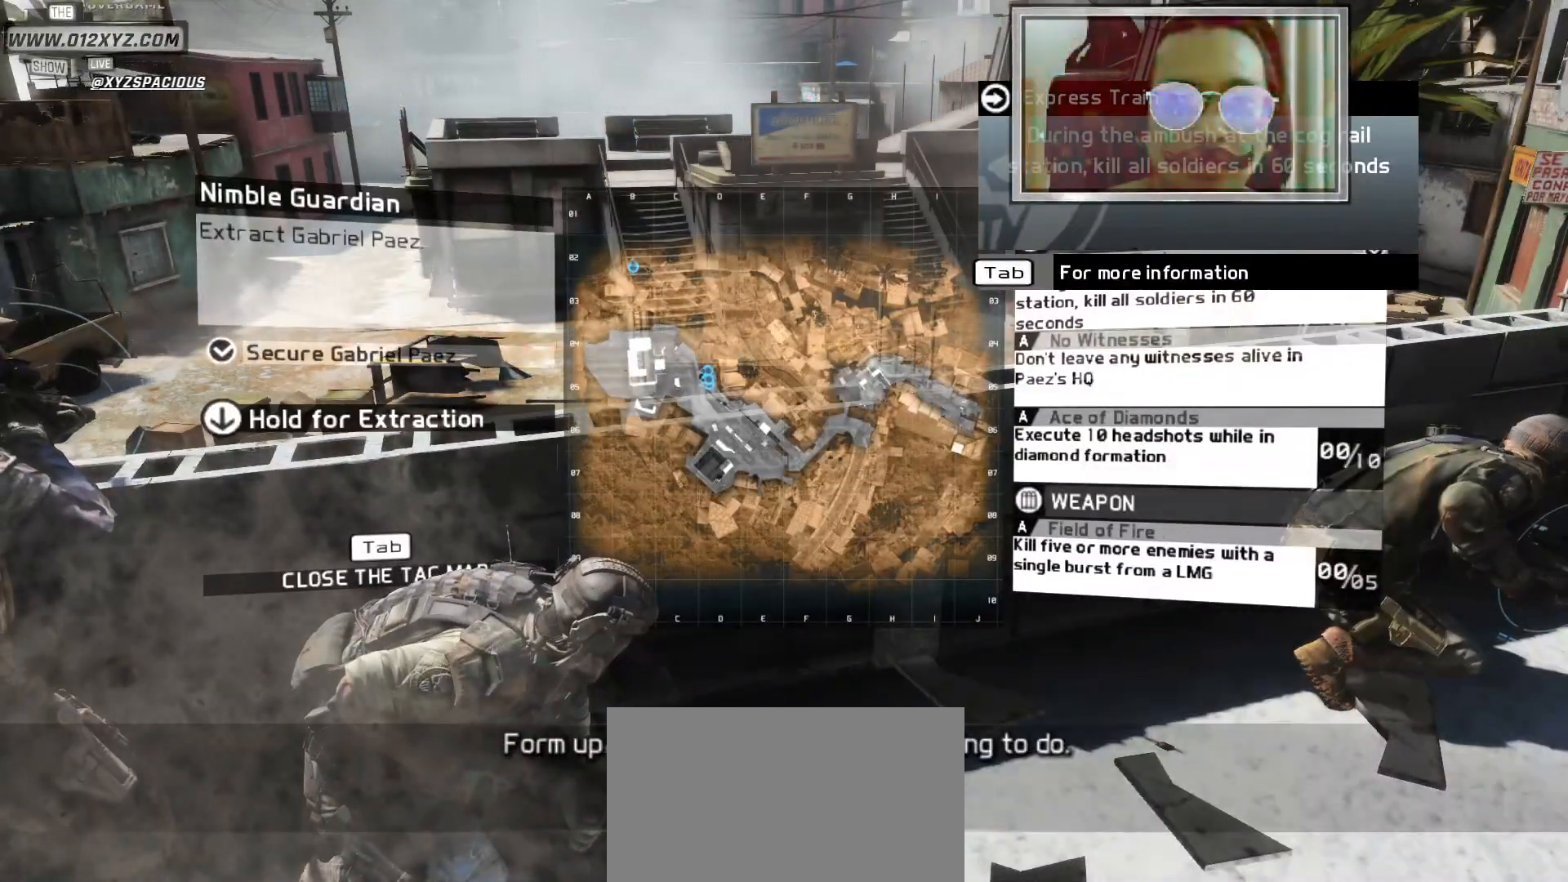
{"keys": ["tab"], "mouse": [], "events": []}
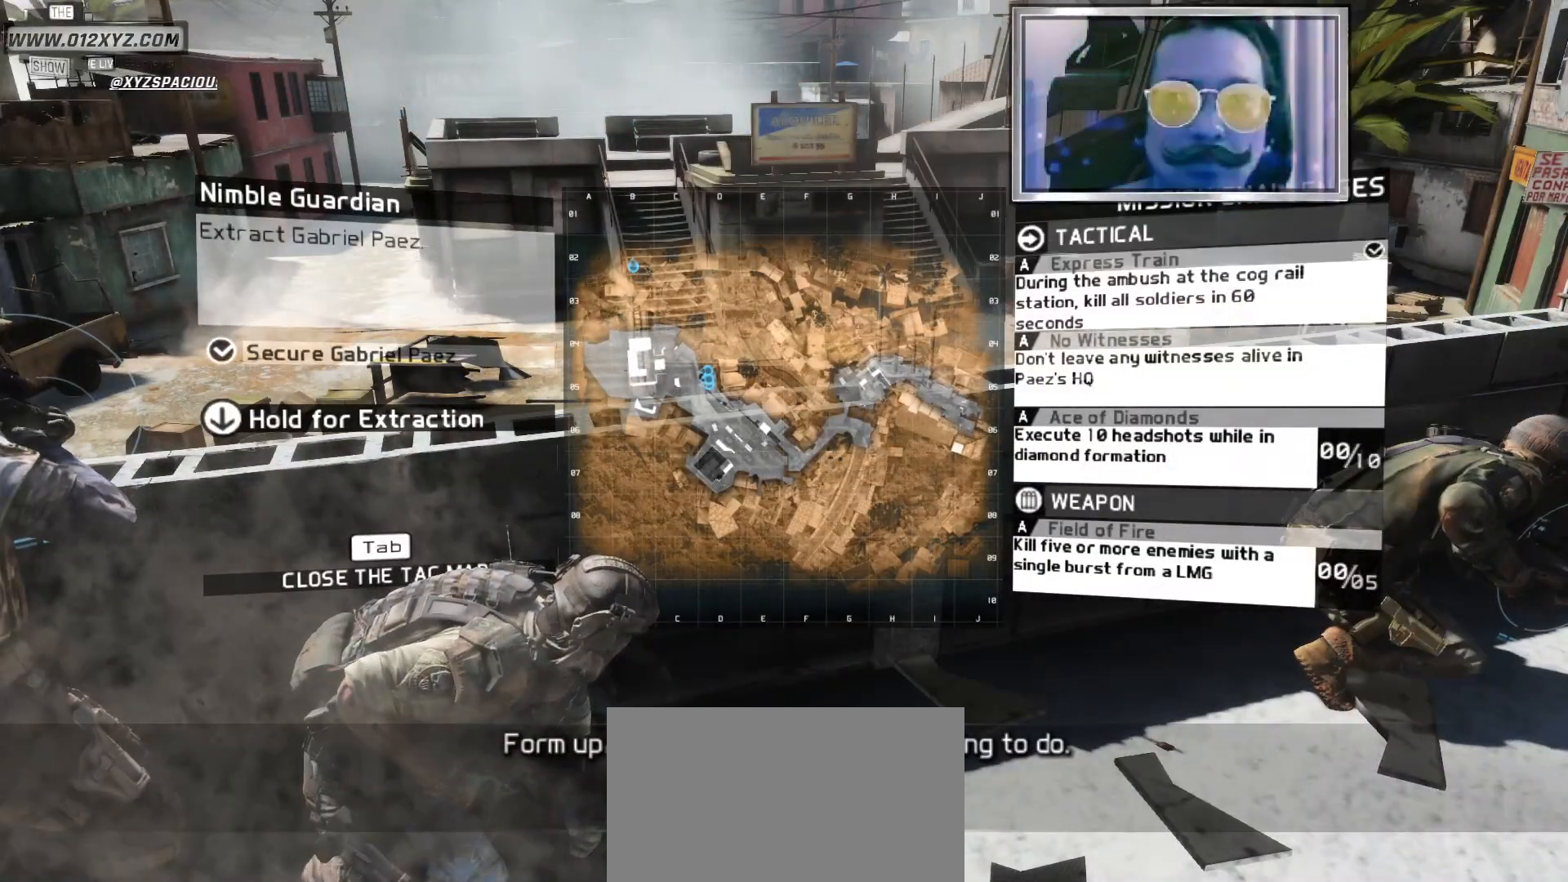
{"keys": [], "mouse": [], "events": [[300, "tab", "up"]]}
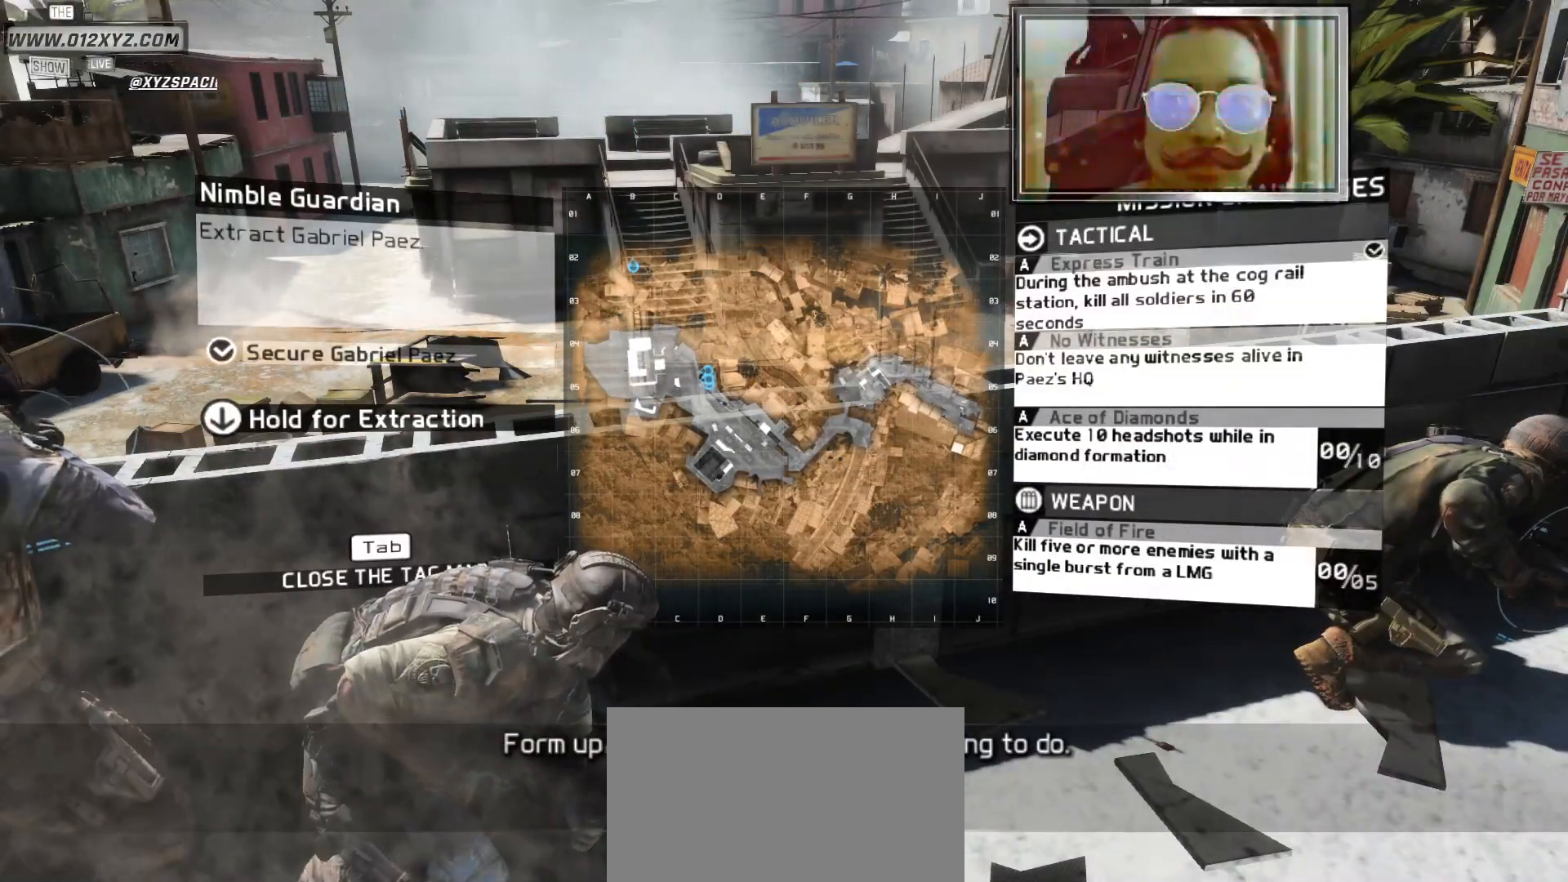
{"keys": [], "mouse": [], "events": [[267, "mouse_right", "down"], [400, "mouse_right", "up"]]}
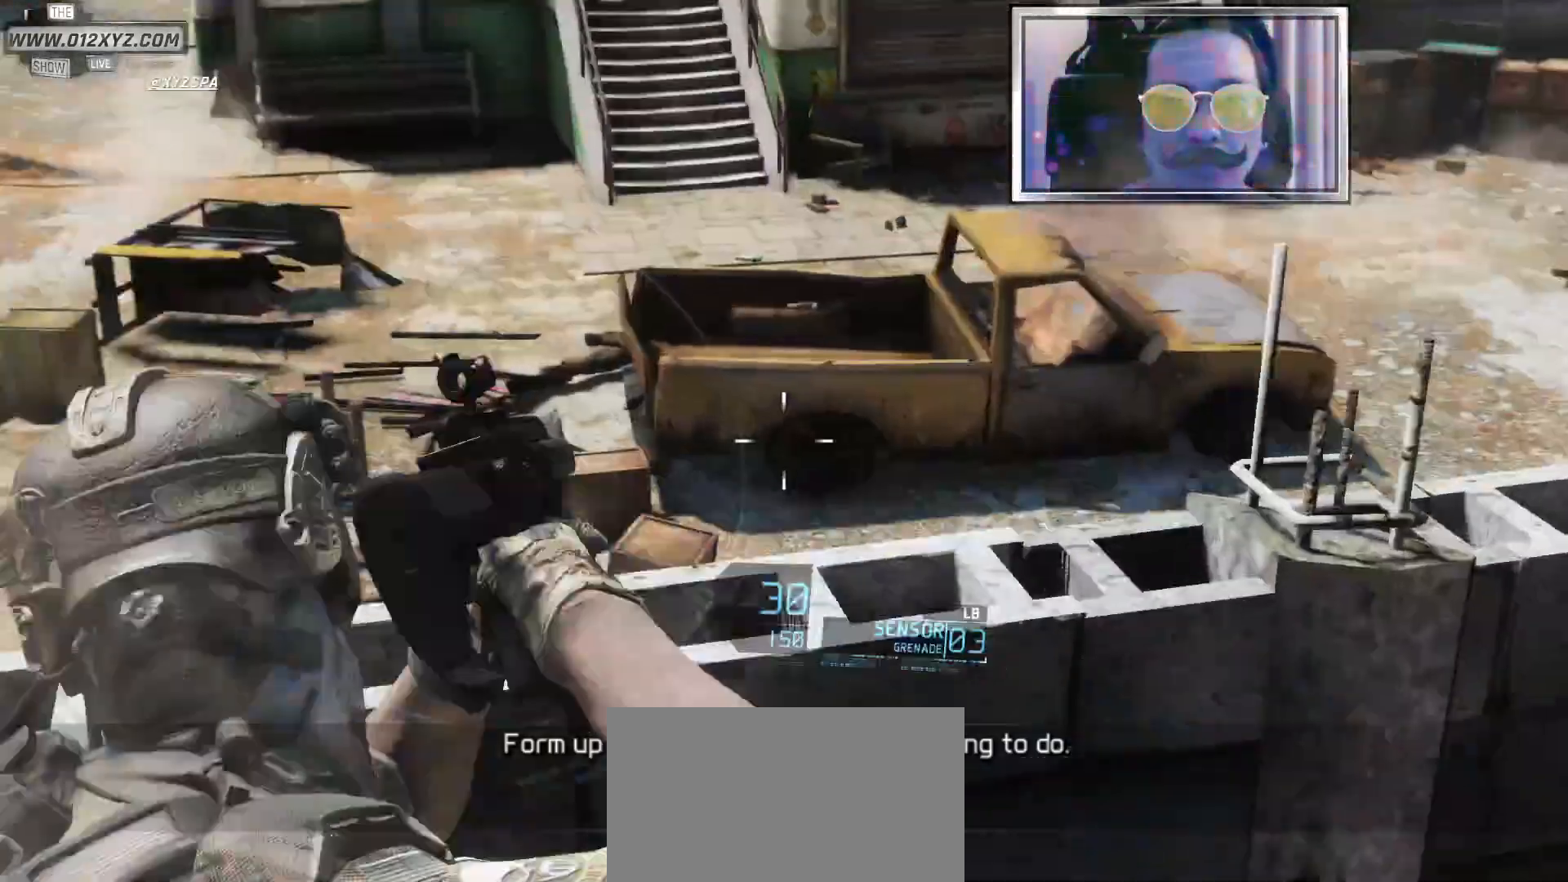
{"keys": [], "mouse": [], "events": []}
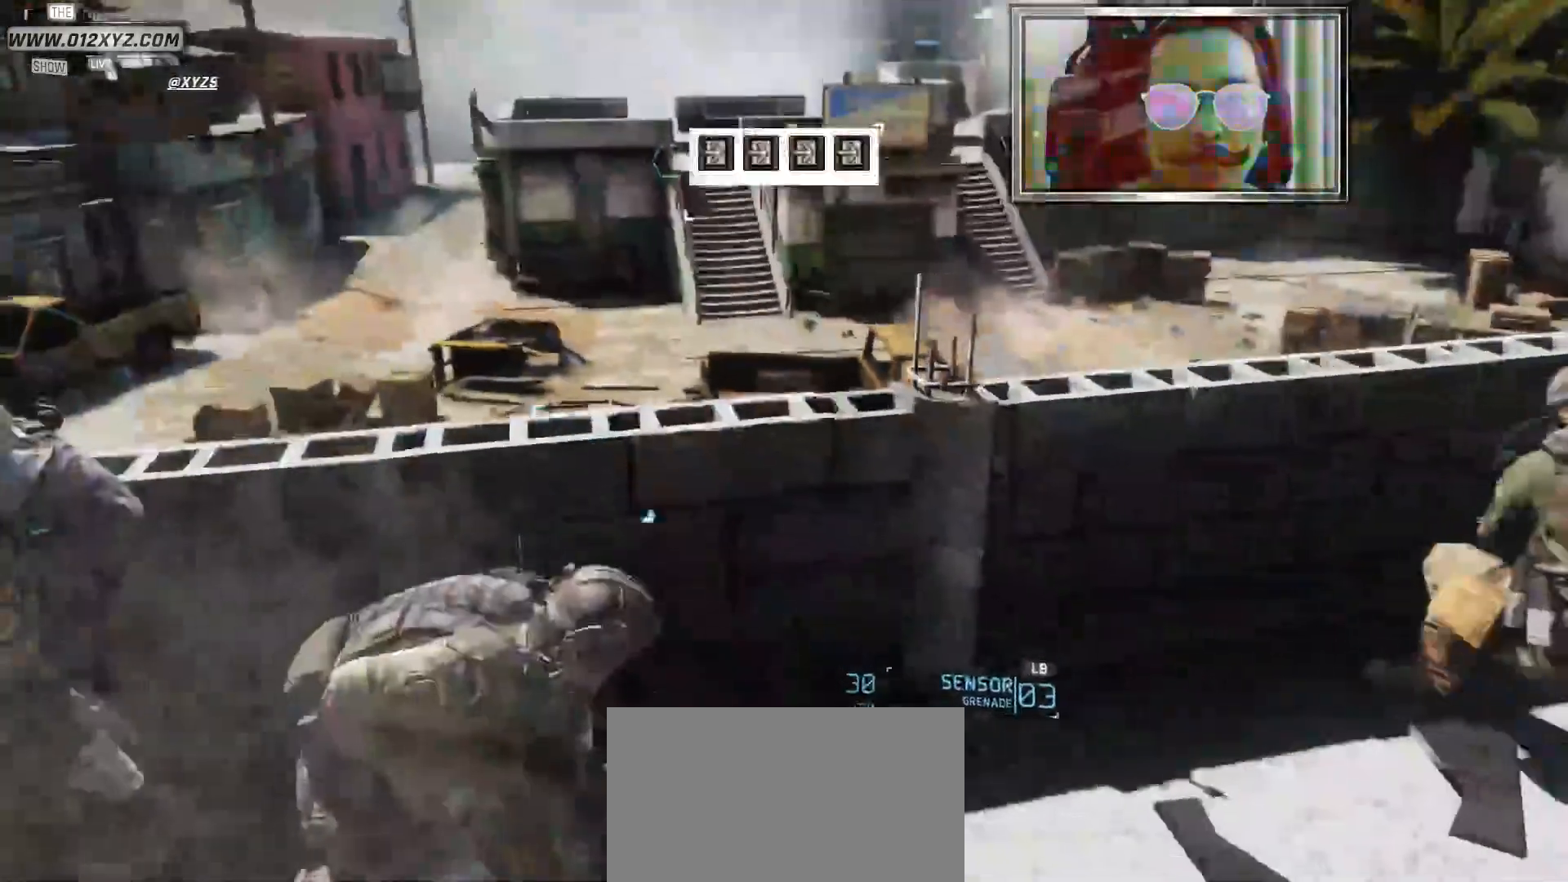
{"keys": ["w"], "mouse": [], "events": [[133, "w", "down"], [167, "space", "down"], [367, "space", "up"]]}
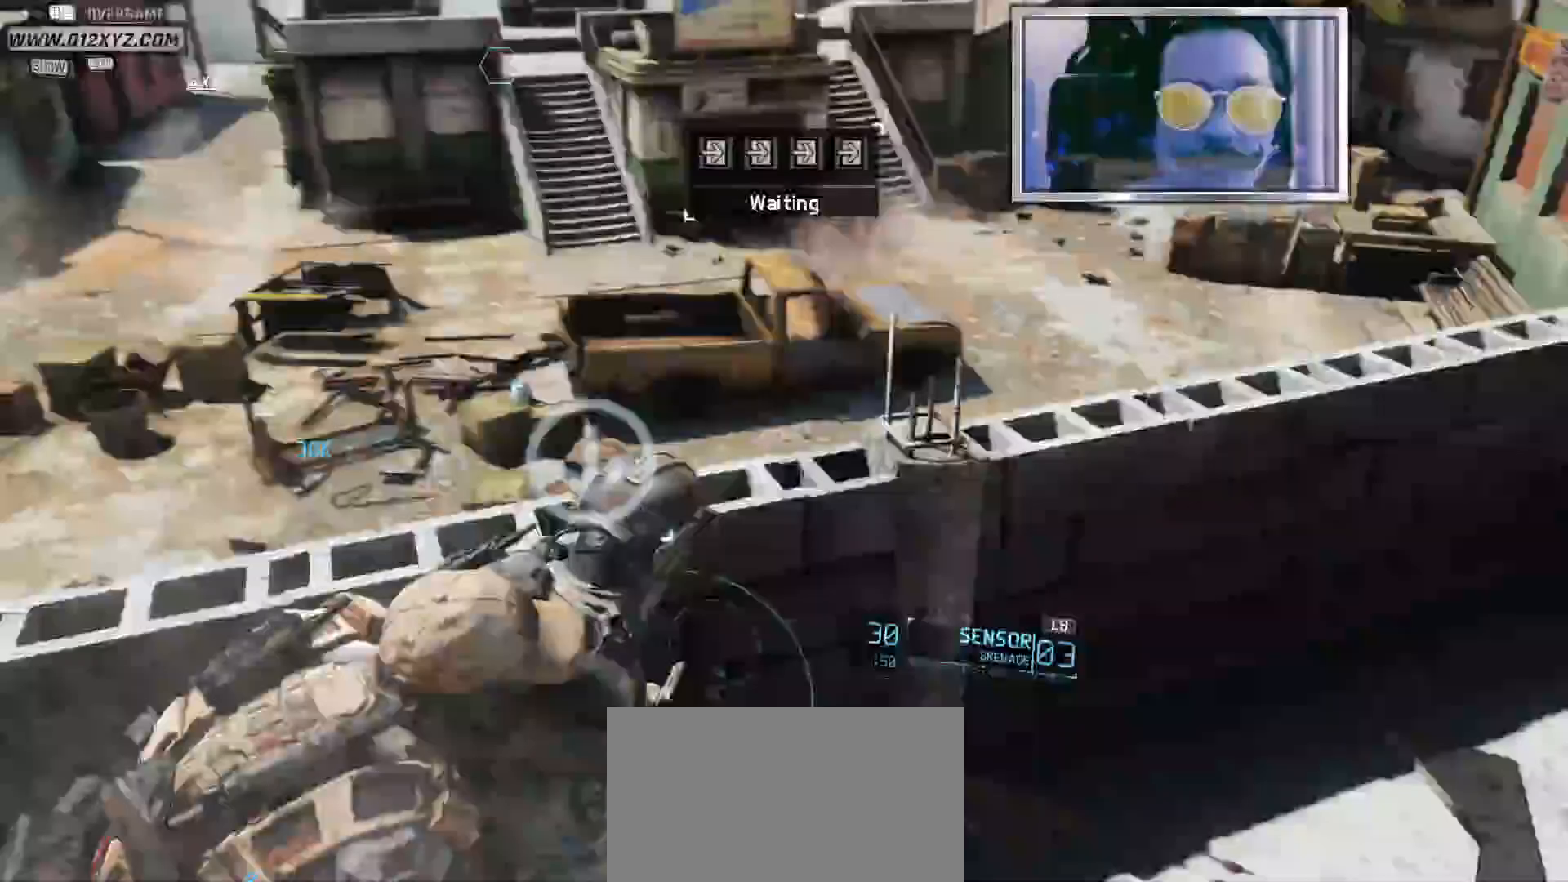
{"keys": ["w"], "mouse": [], "events": [[33, "space", "down"], [200, "space", "up"]]}
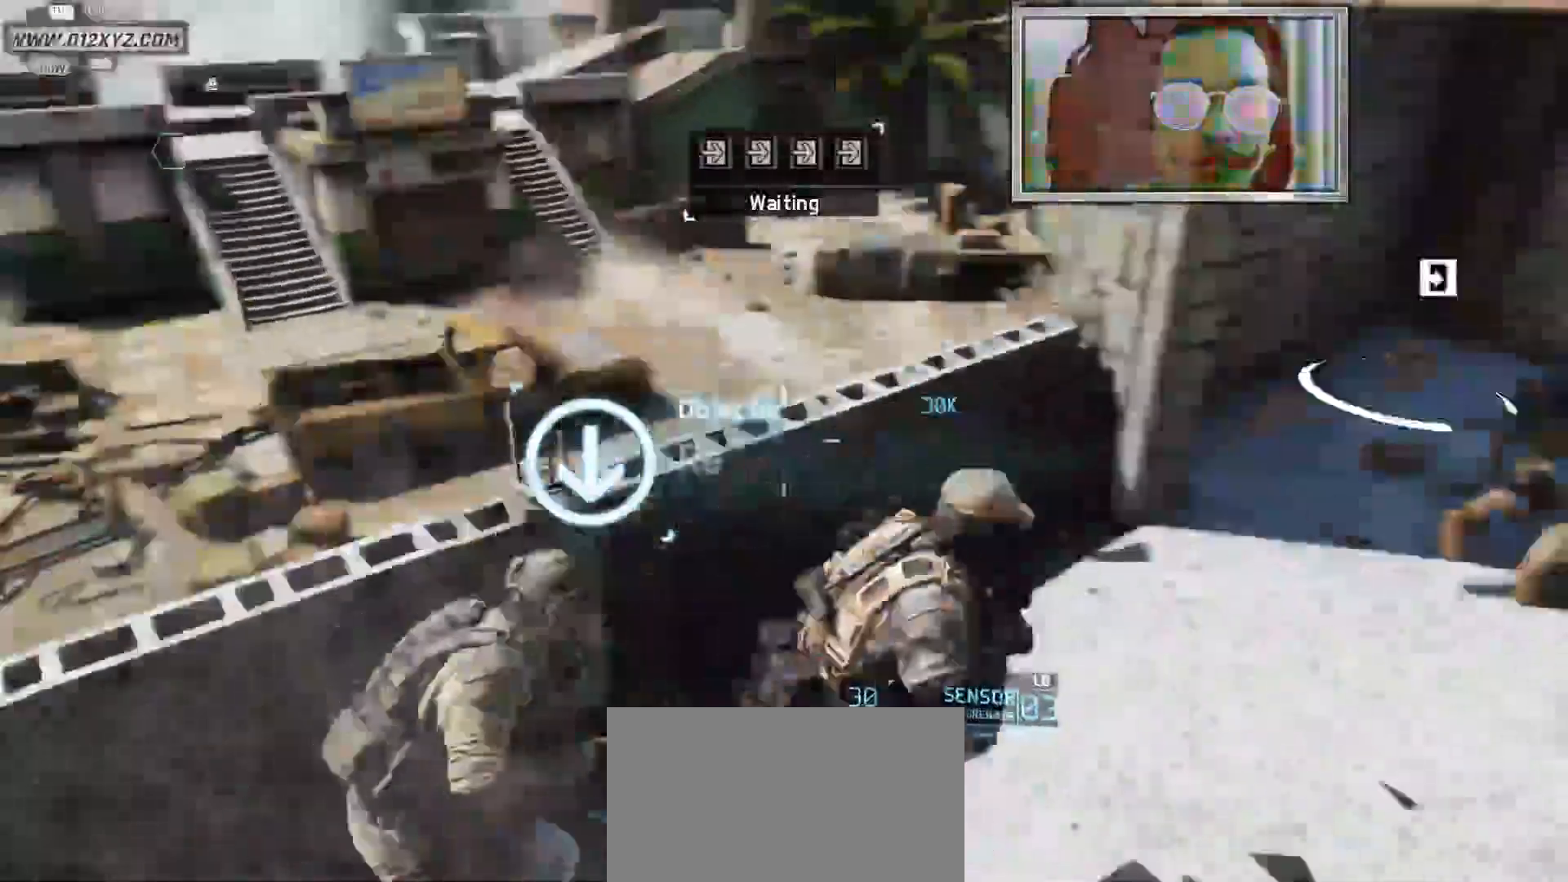
{"keys": ["shift", "w"], "mouse": []}
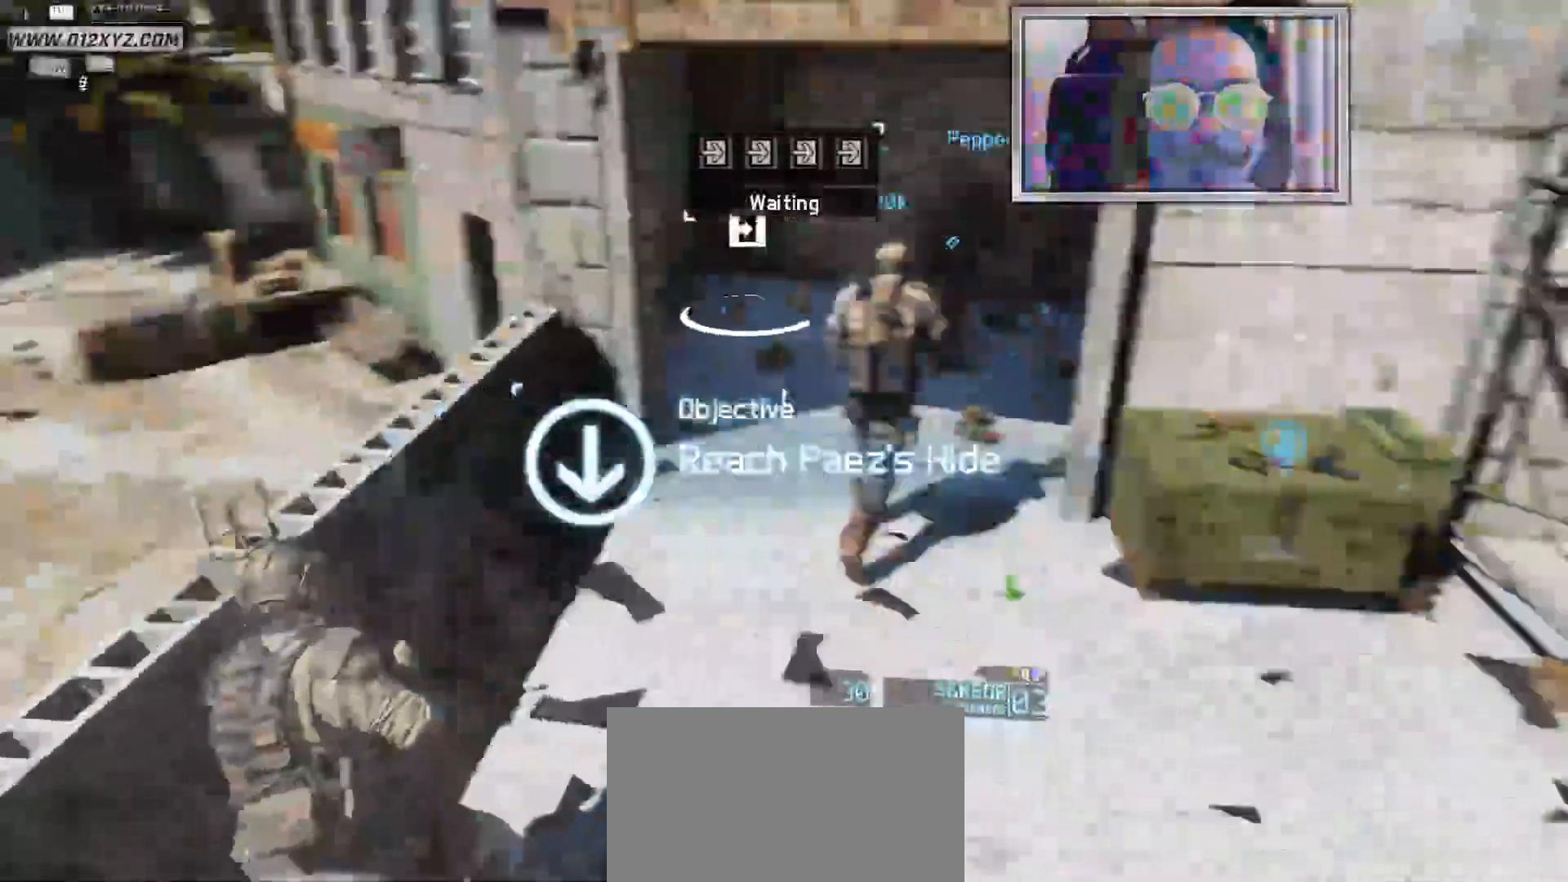
{"keys": ["d", "shift", "w"], "mouse": [], "events": [[400, "d", "down"]]}
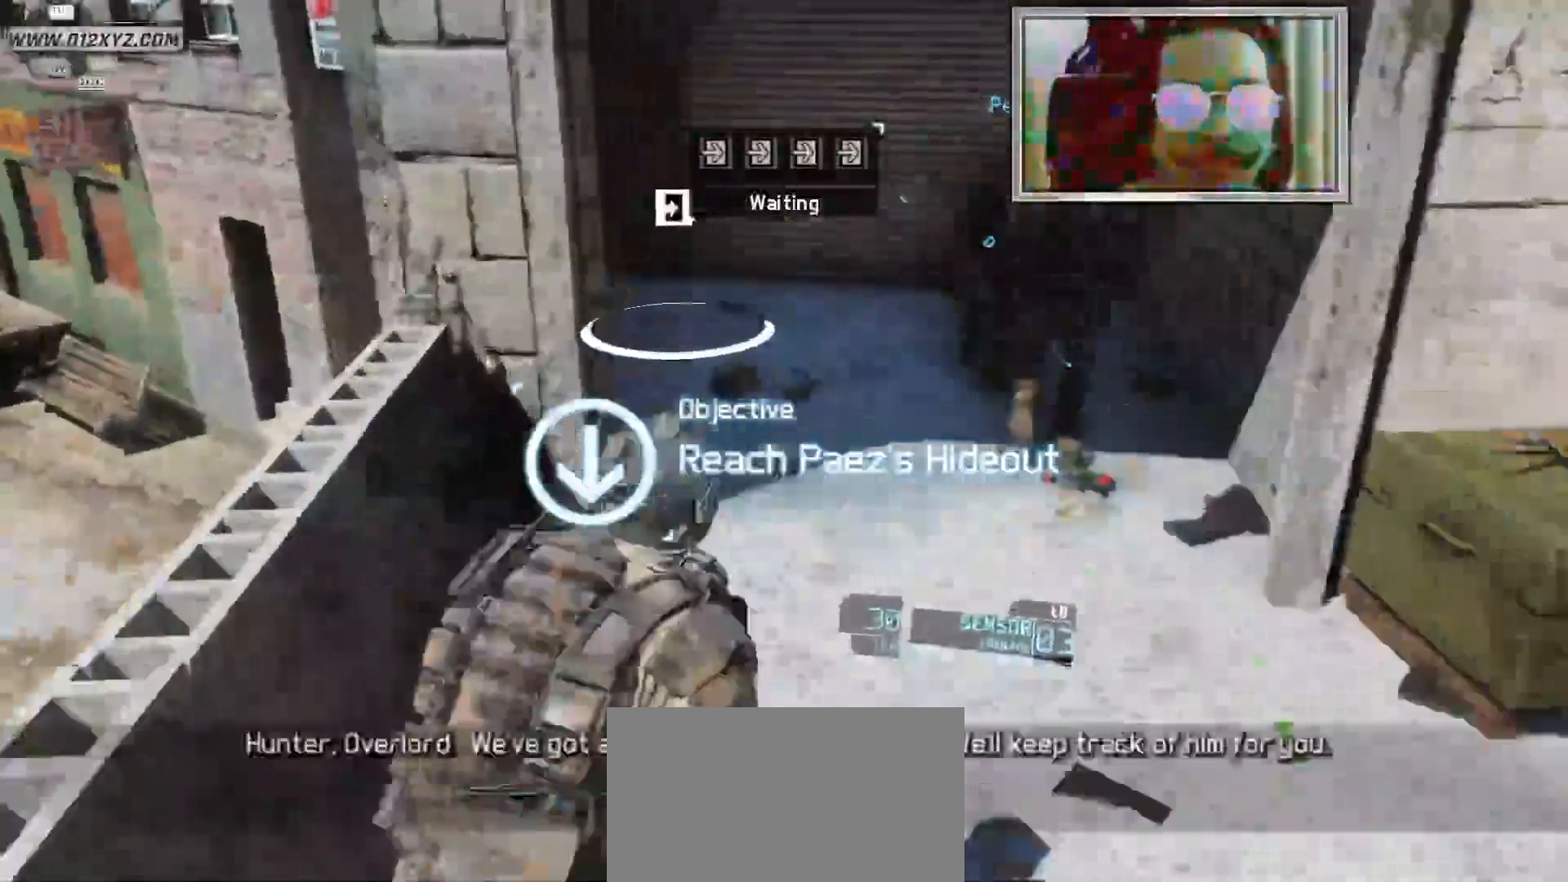
{"keys": ["shift", "w"], "mouse": [], "events": [[233, "d", "up"]]}
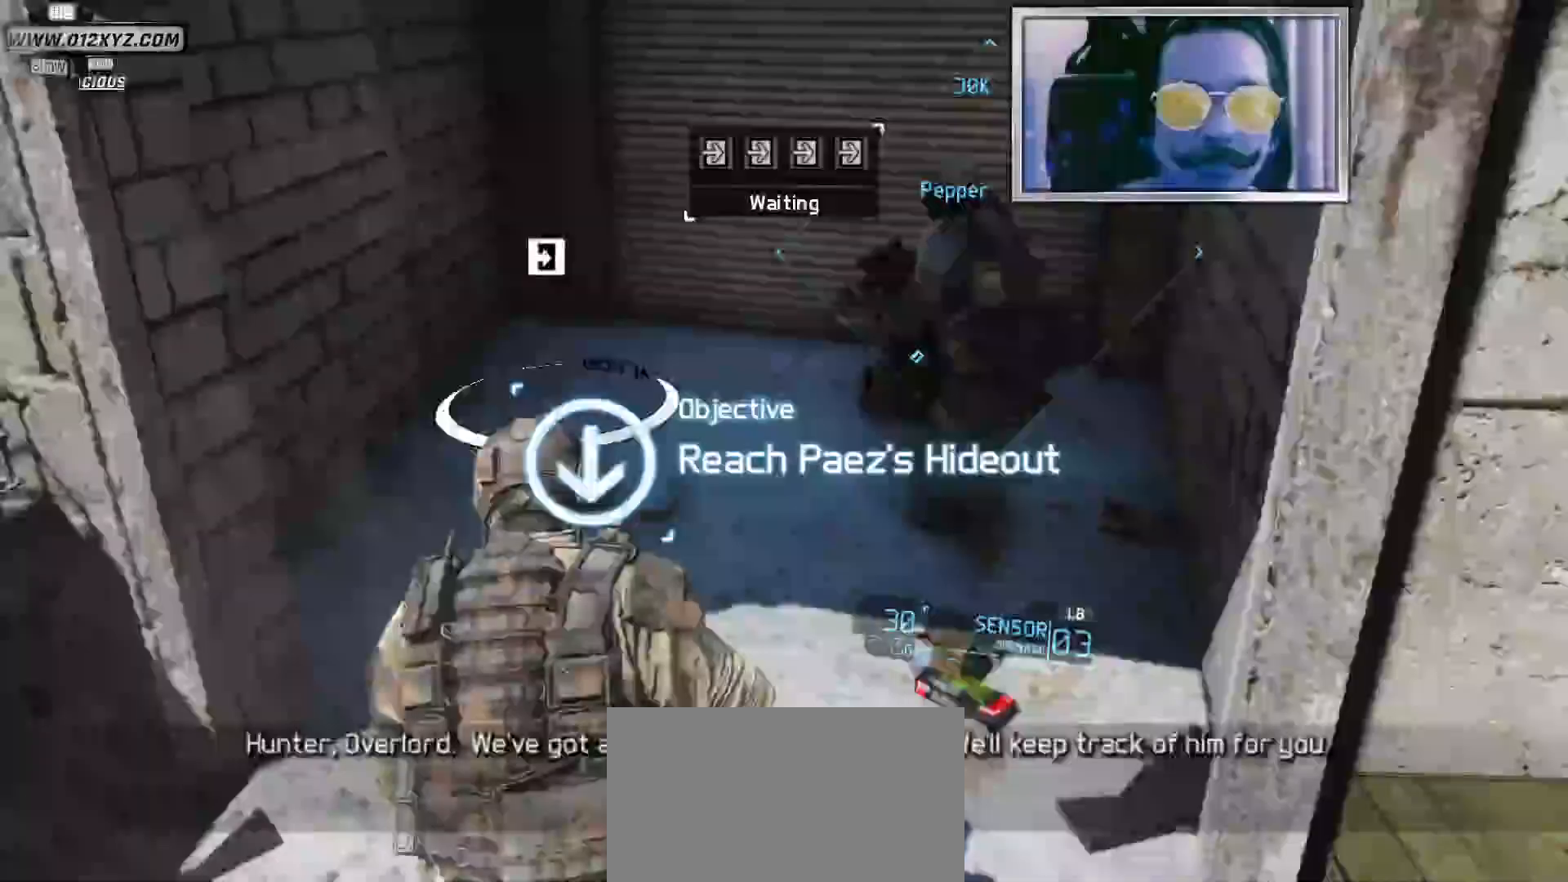
{"keys": ["shift", "w"], "mouse": [], "events": []}
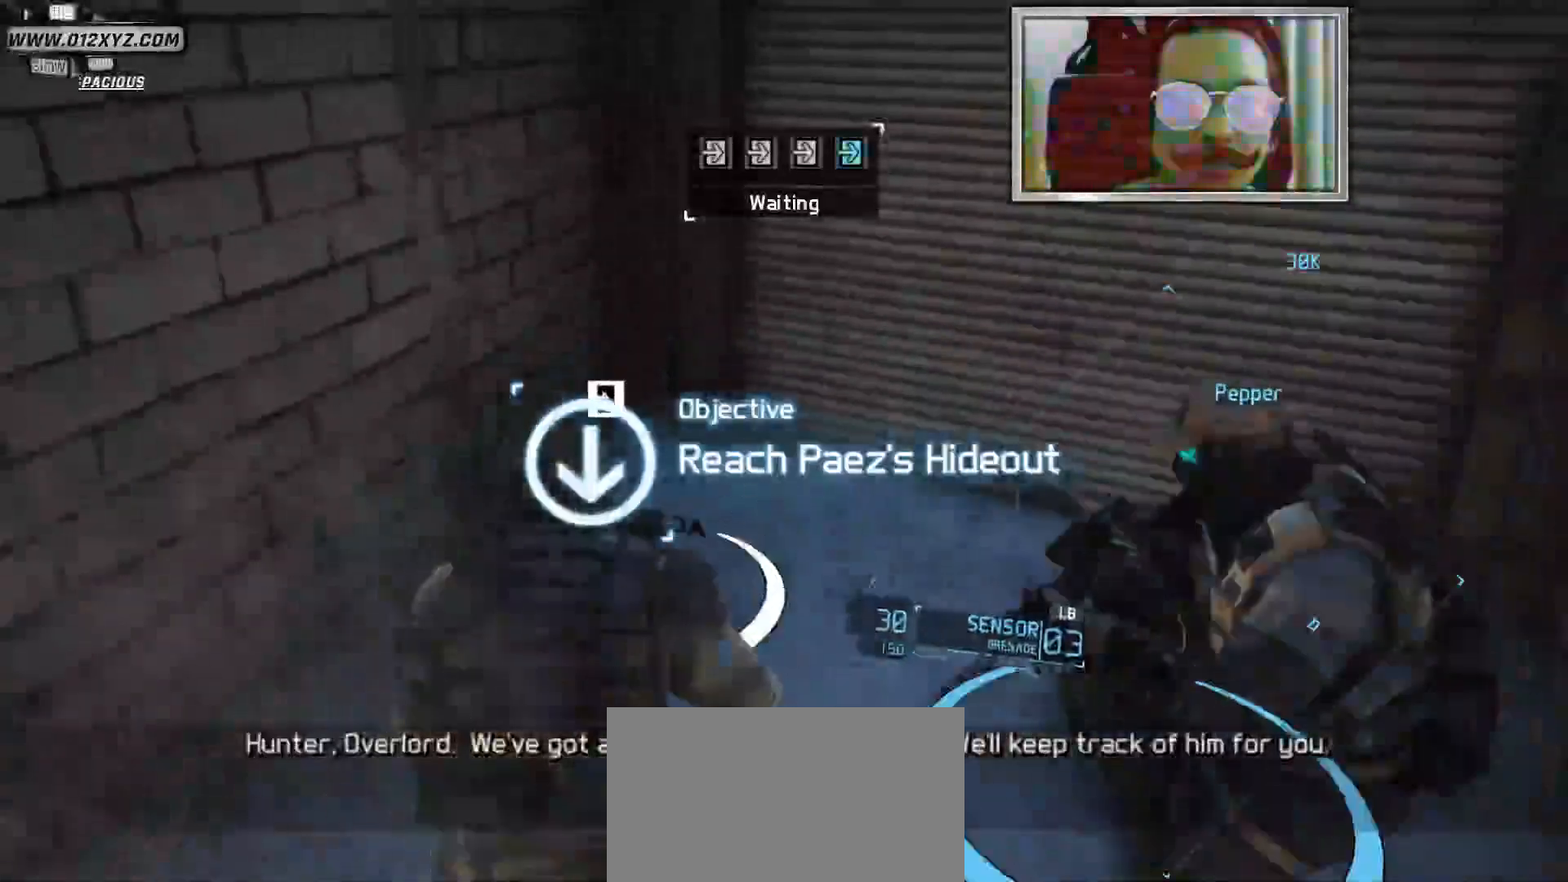
{"keys": [], "mouse": [], "events": [[233, "shift", "up"], [300, "w", "up"]]}
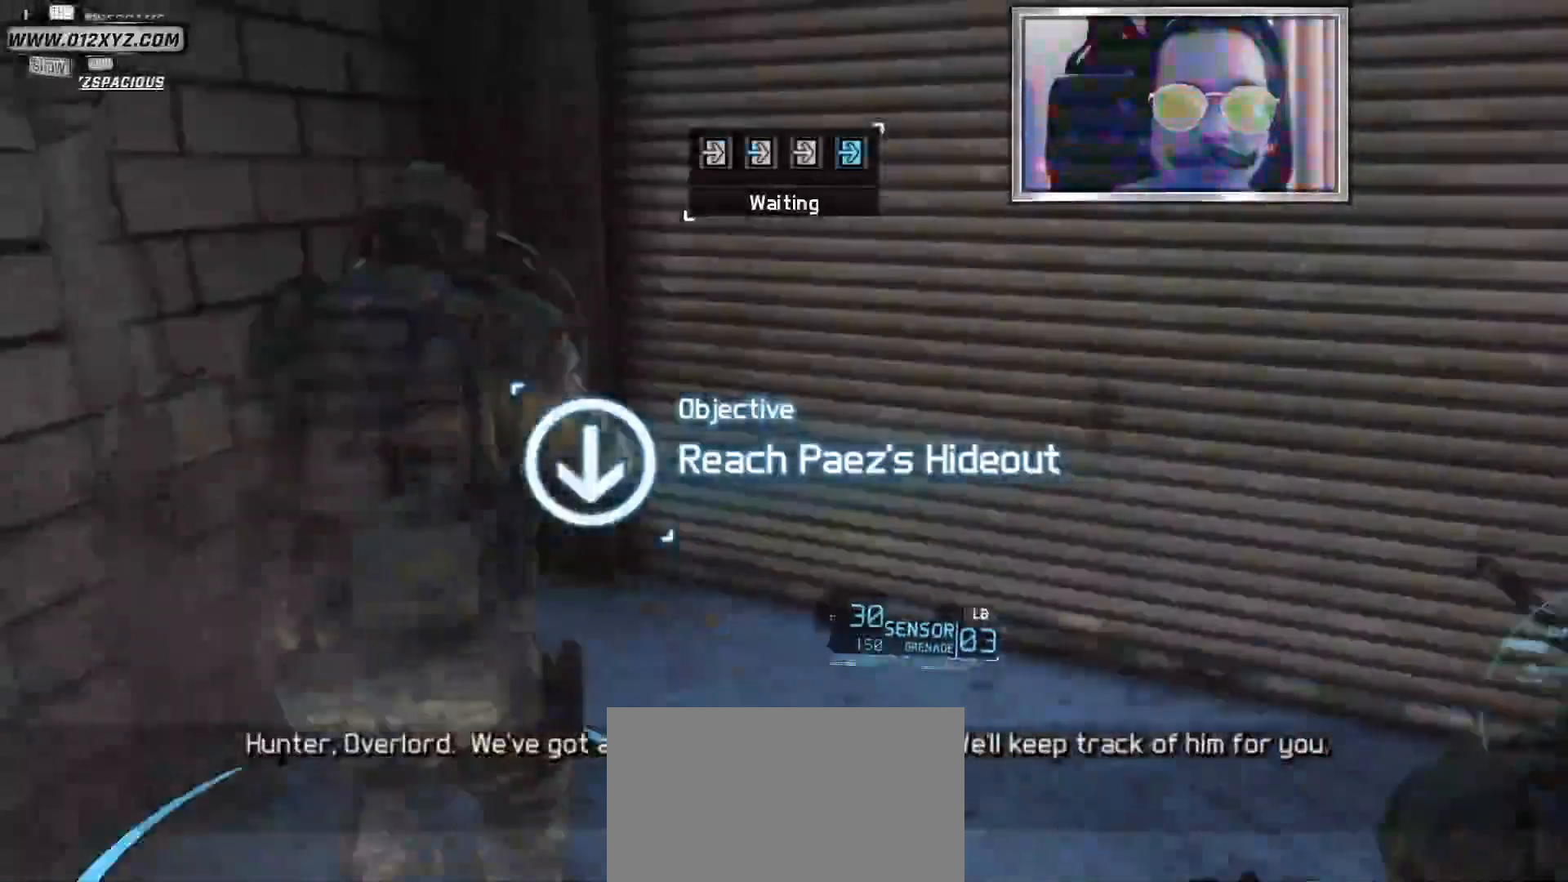
{"keys": [], "mouse": [], "events": []}
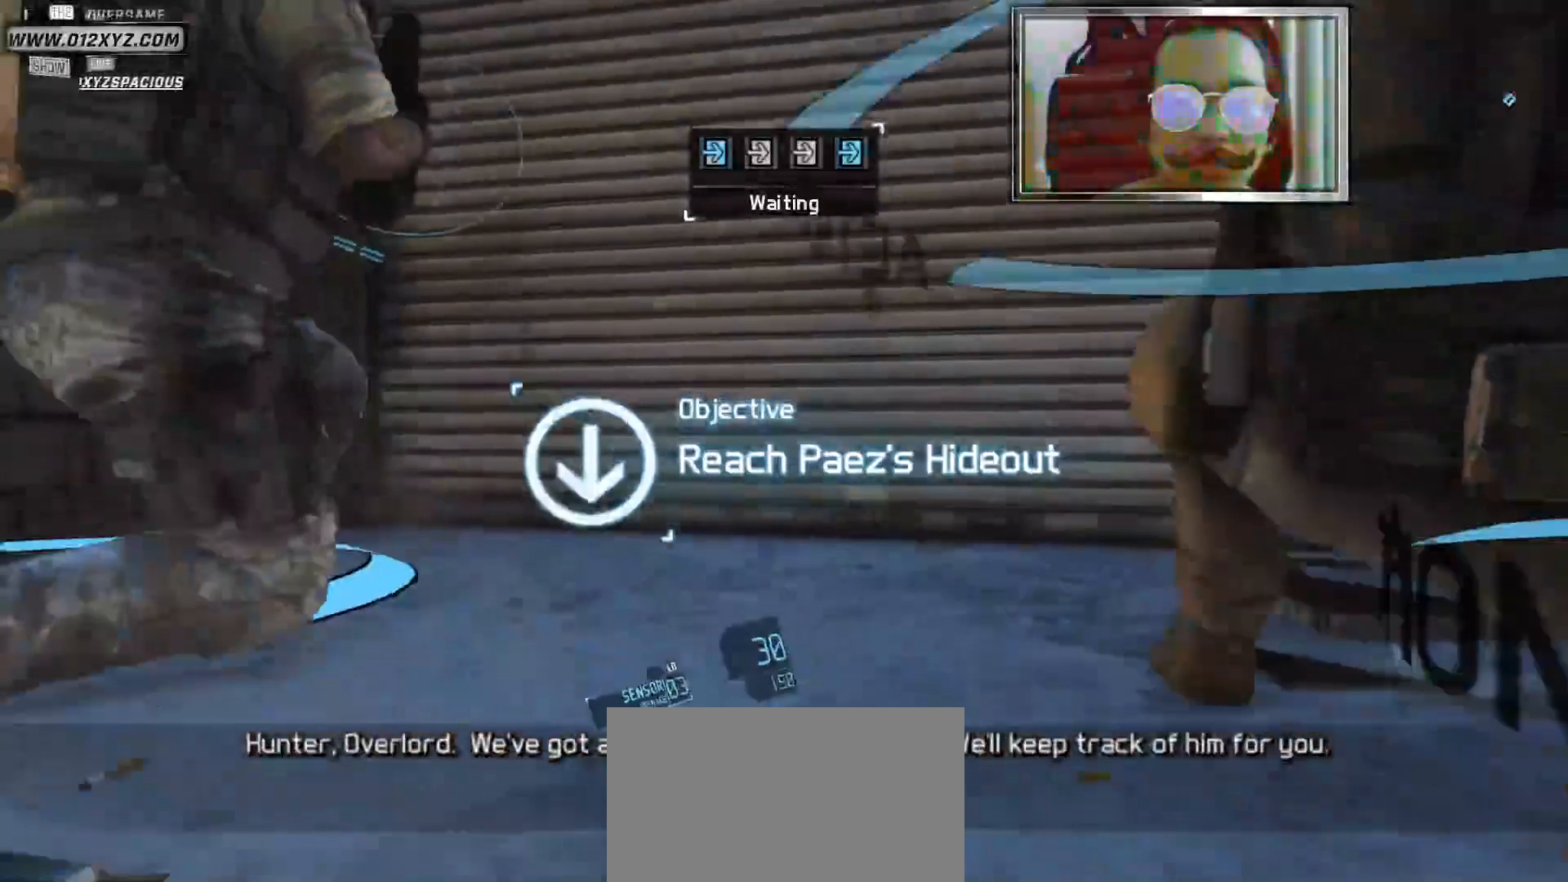
{"keys": [], "mouse": [], "events": [[33, "a", "down"], [300, "w", "down"], [367, "w", "up"], [400, "a", "up"]]}
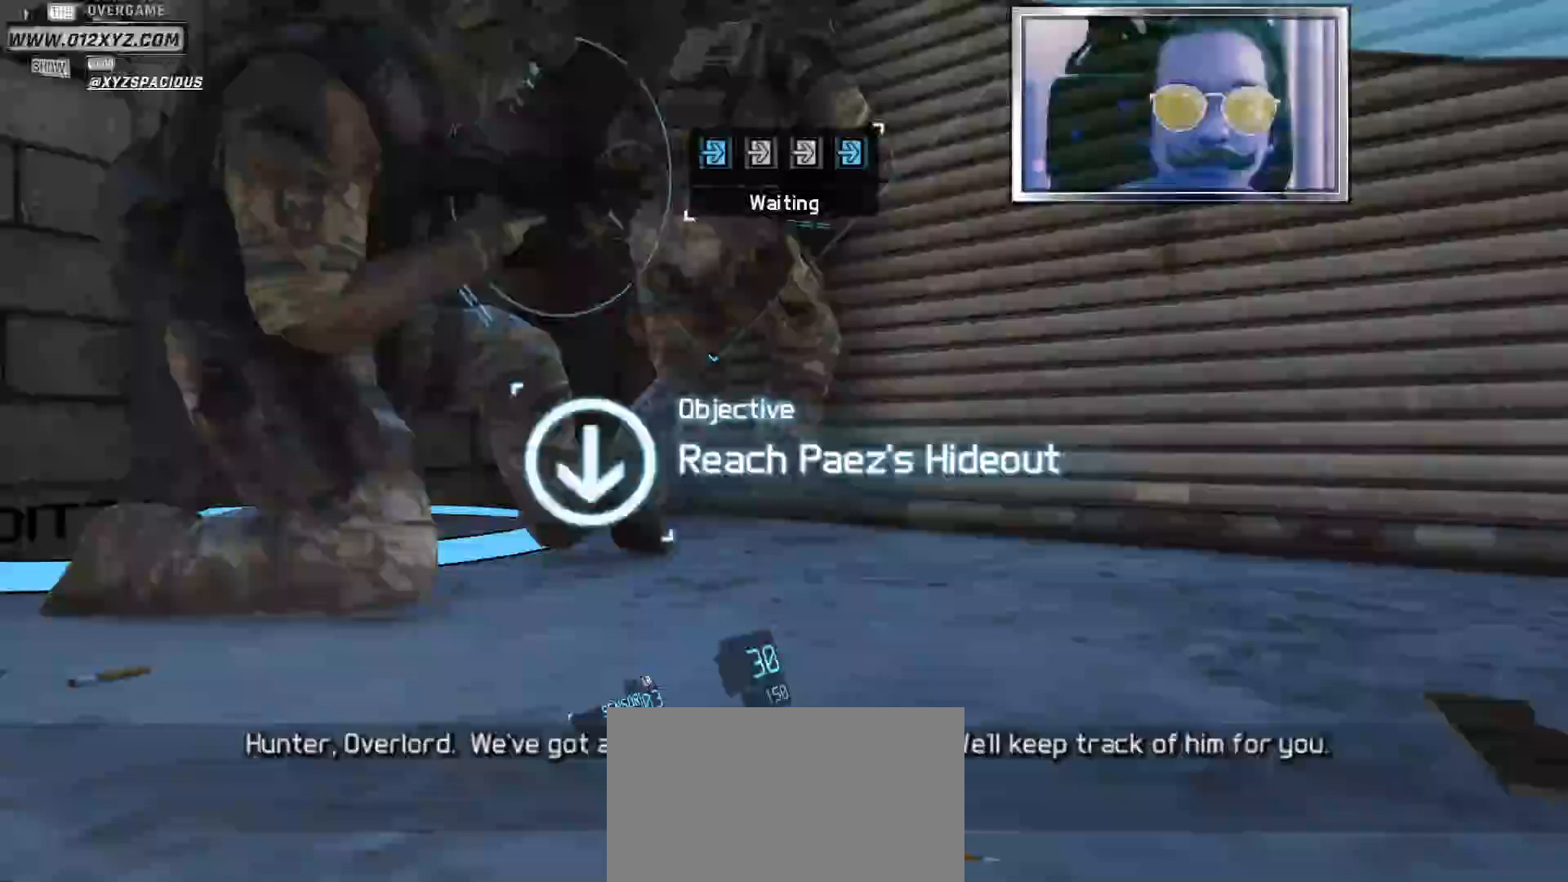
{"keys": [], "mouse": [], "events": []}
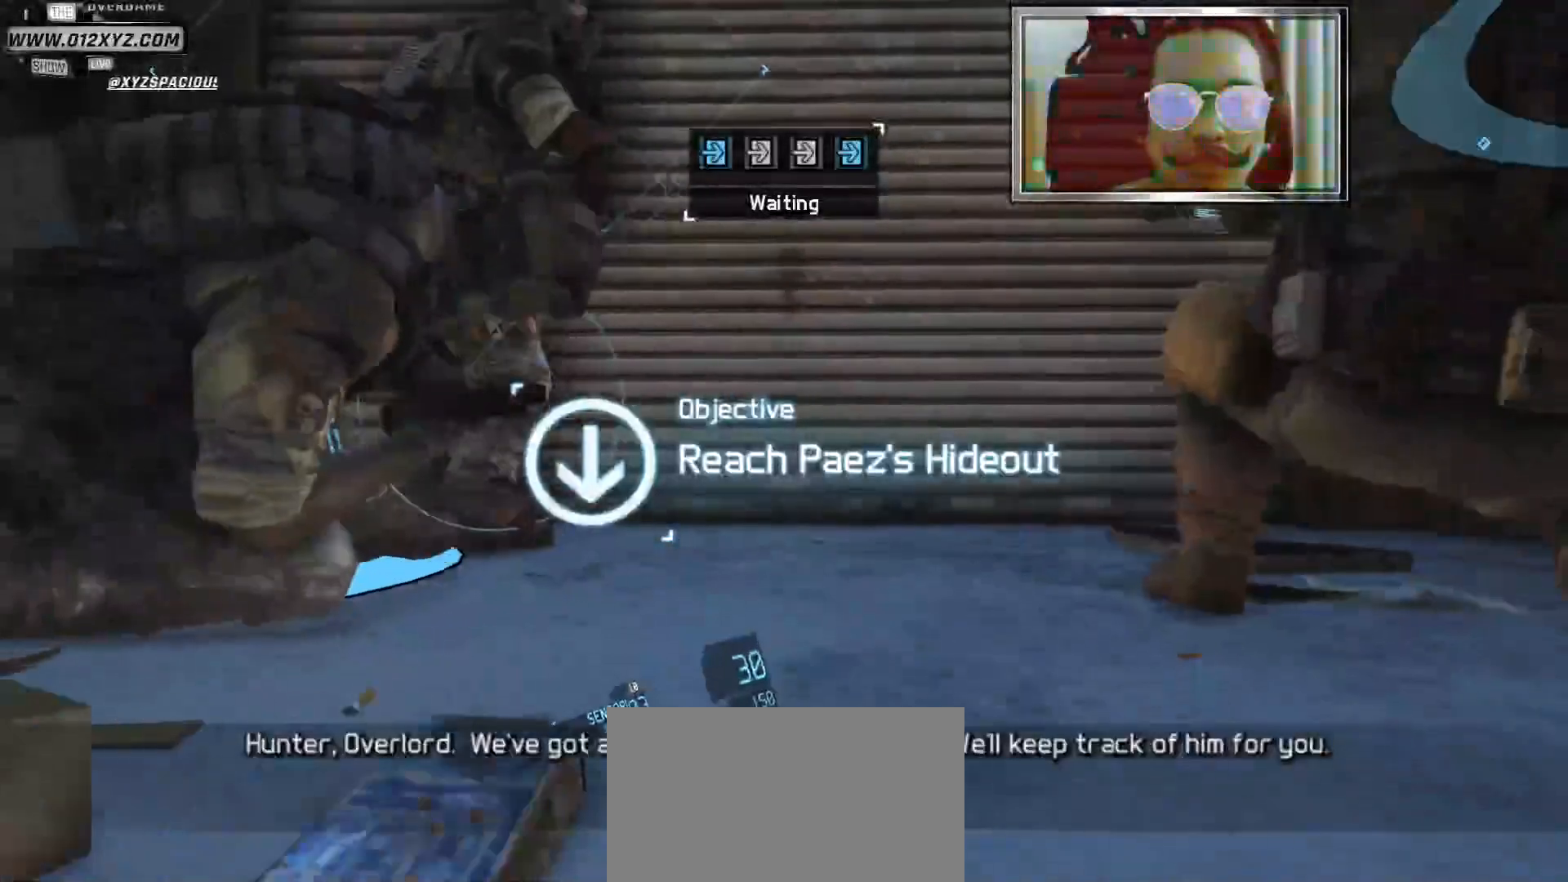
{"keys": ["a"], "mouse": [], "events": [[267, "a", "down"]]}
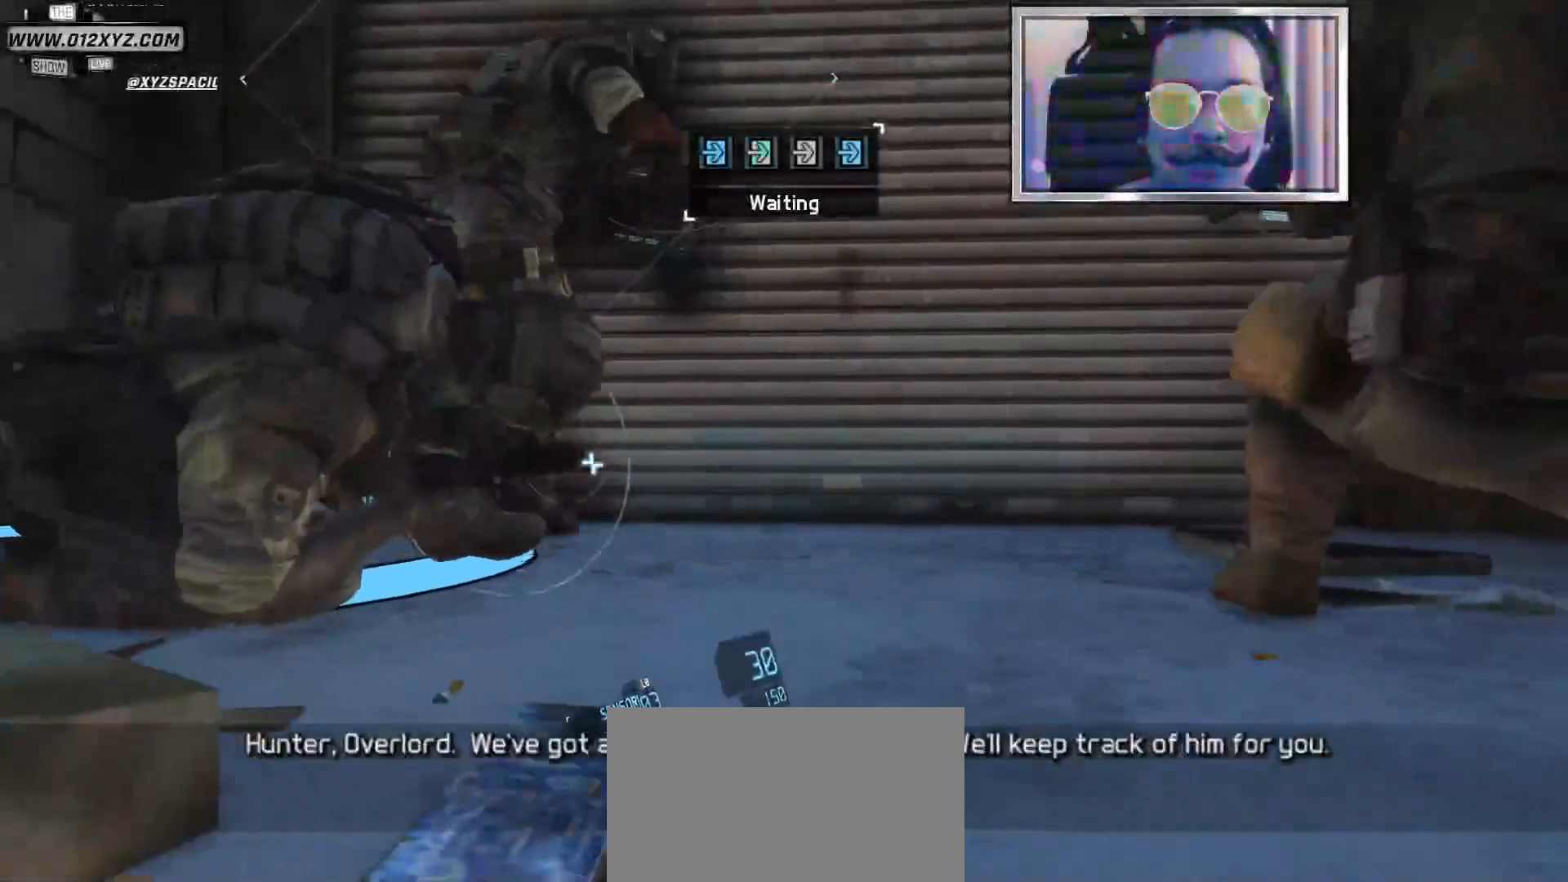
{"keys": ["a"], "mouse": [], "events": []}
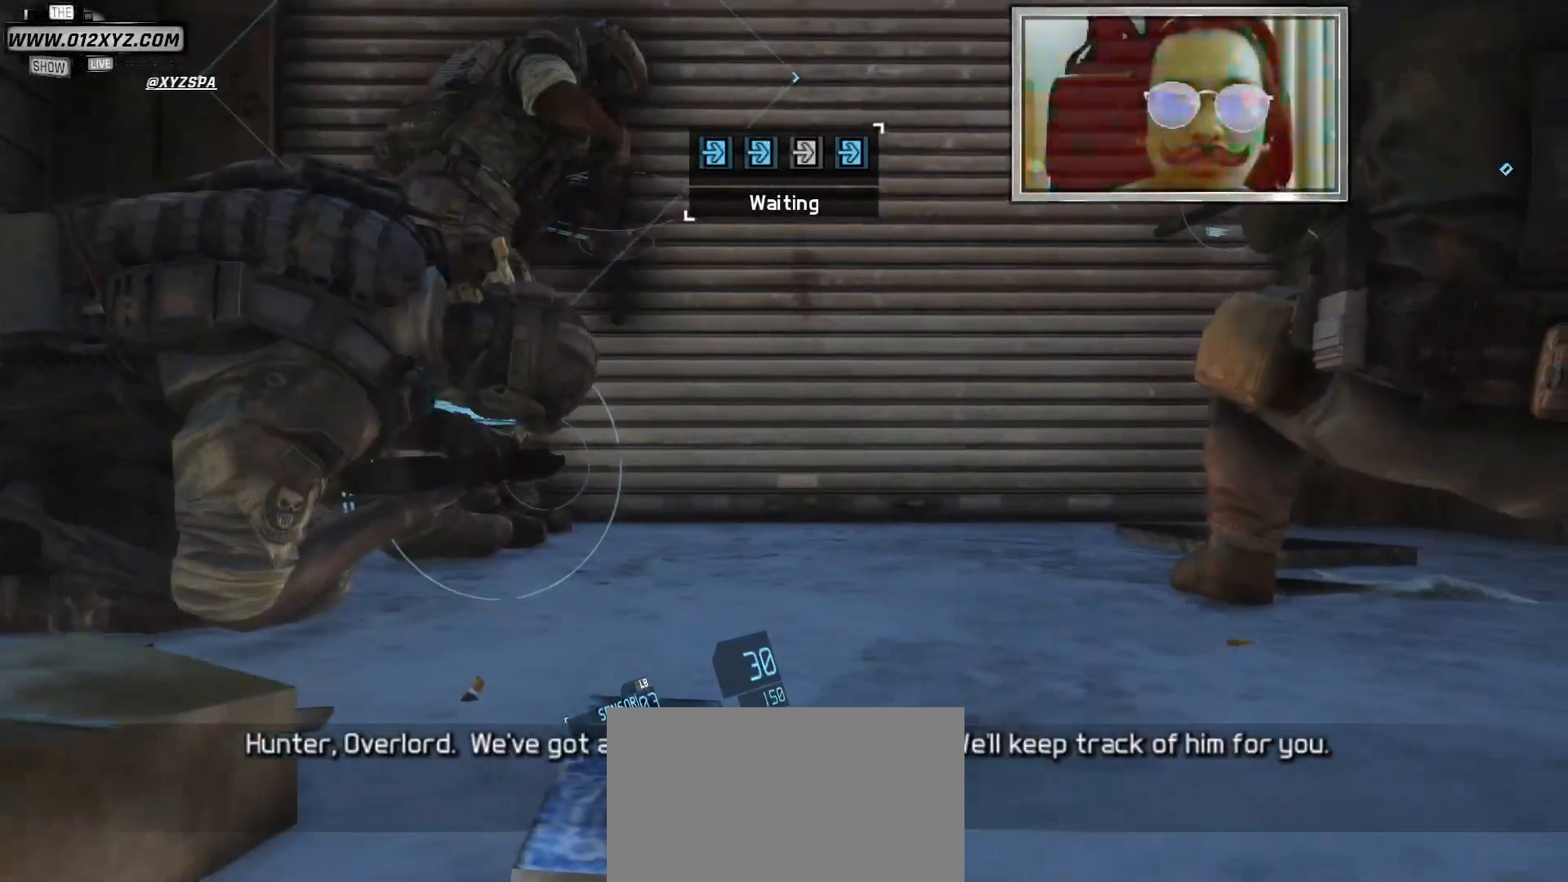
{"keys": [], "mouse": [], "events": [[33, "a", "up"]]}